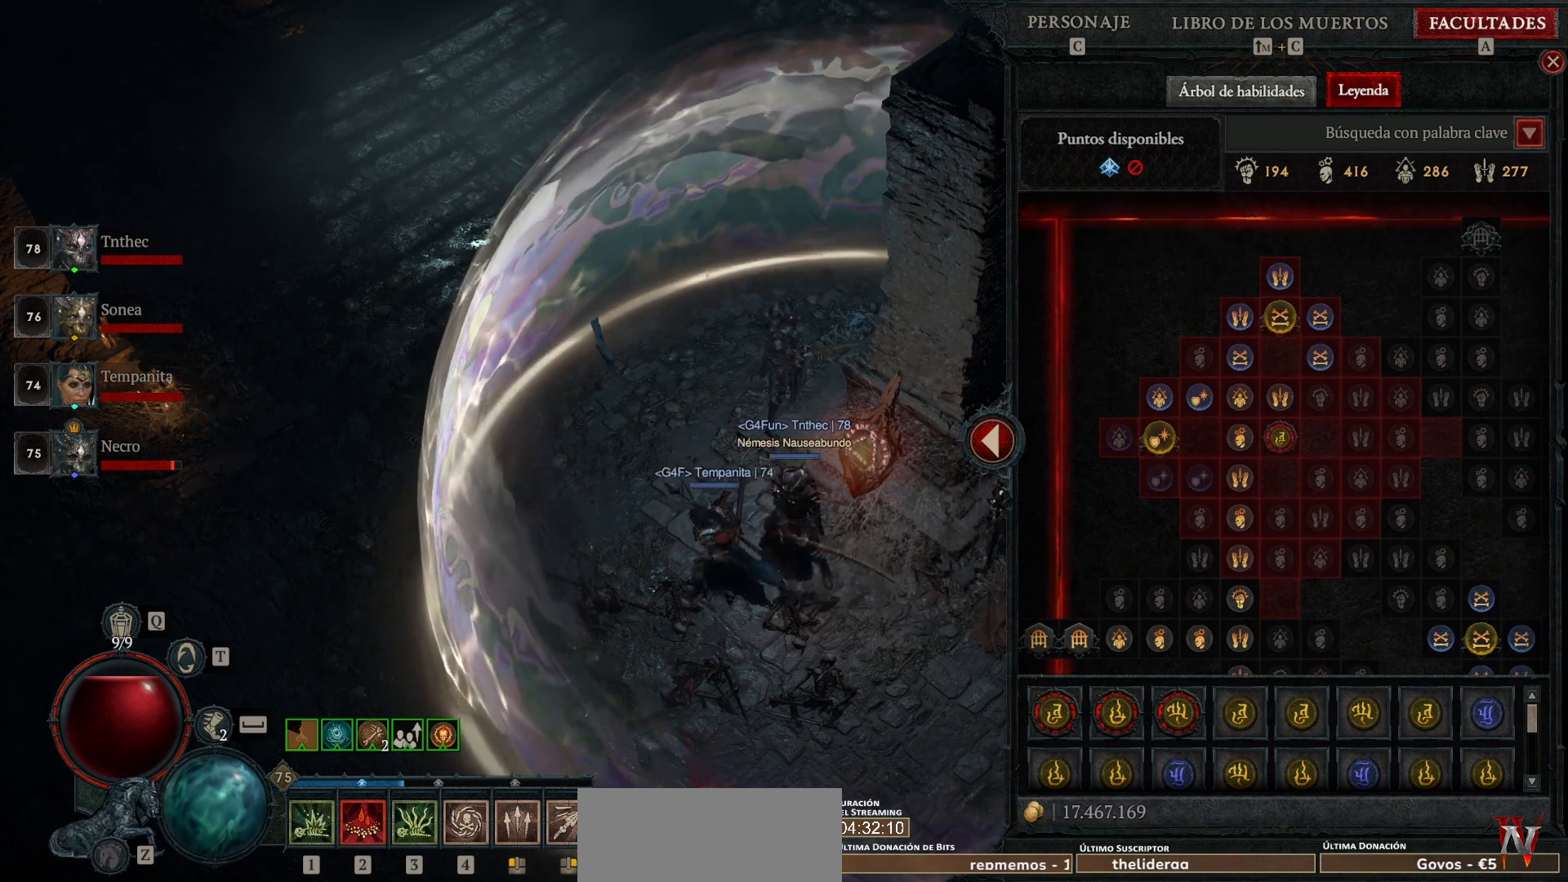
Gameplay with keyboard and mouse; each line is a JSON object with the keys and mouse buttons held at the frame after it. "events" lists presses ("down") and releases ("up") of "backspace", "caps_lock", "ctrl", "down", "left", "return", "right", "shift", "space", "tab", "up", "mouse_left", "mouse_wheel" and "mouse_right" between this image and that frame as [ms after this image, input, new state], when the widget could be followed in between. "mouse_left", "mouse_wheel", "mouse_right" = the "left", "wheel", "right" buttons of the "mouse" list. No other keys are recorded. "wheel" means that the mouse wheel is clicked or scrolled. Not read: mouse_move.
{"keys": [], "mouse": [], "events": []}
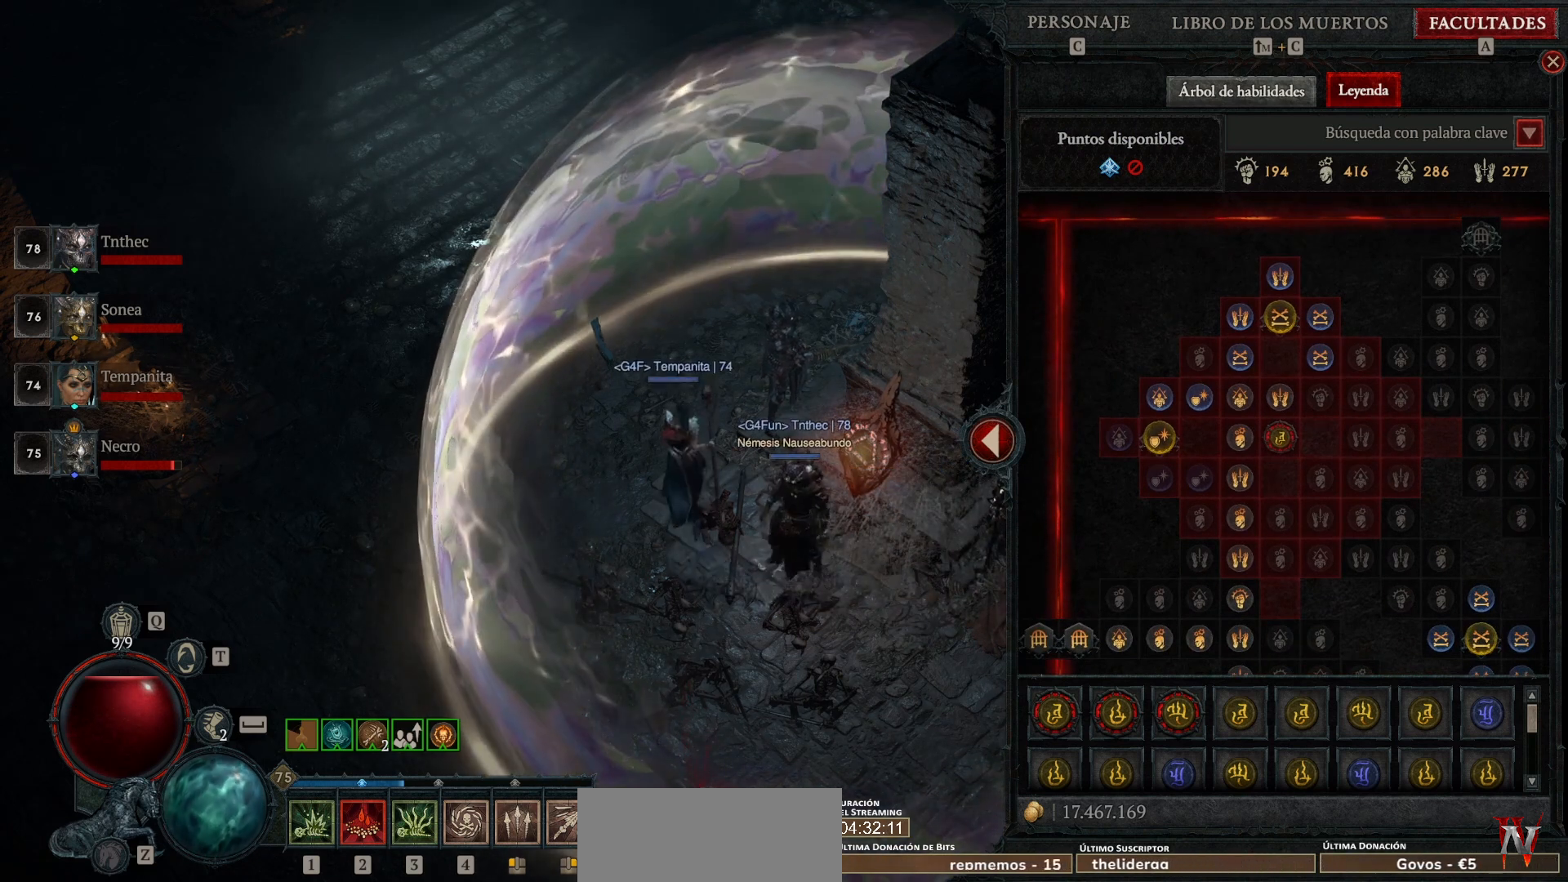
{"keys": [], "mouse": [], "events": []}
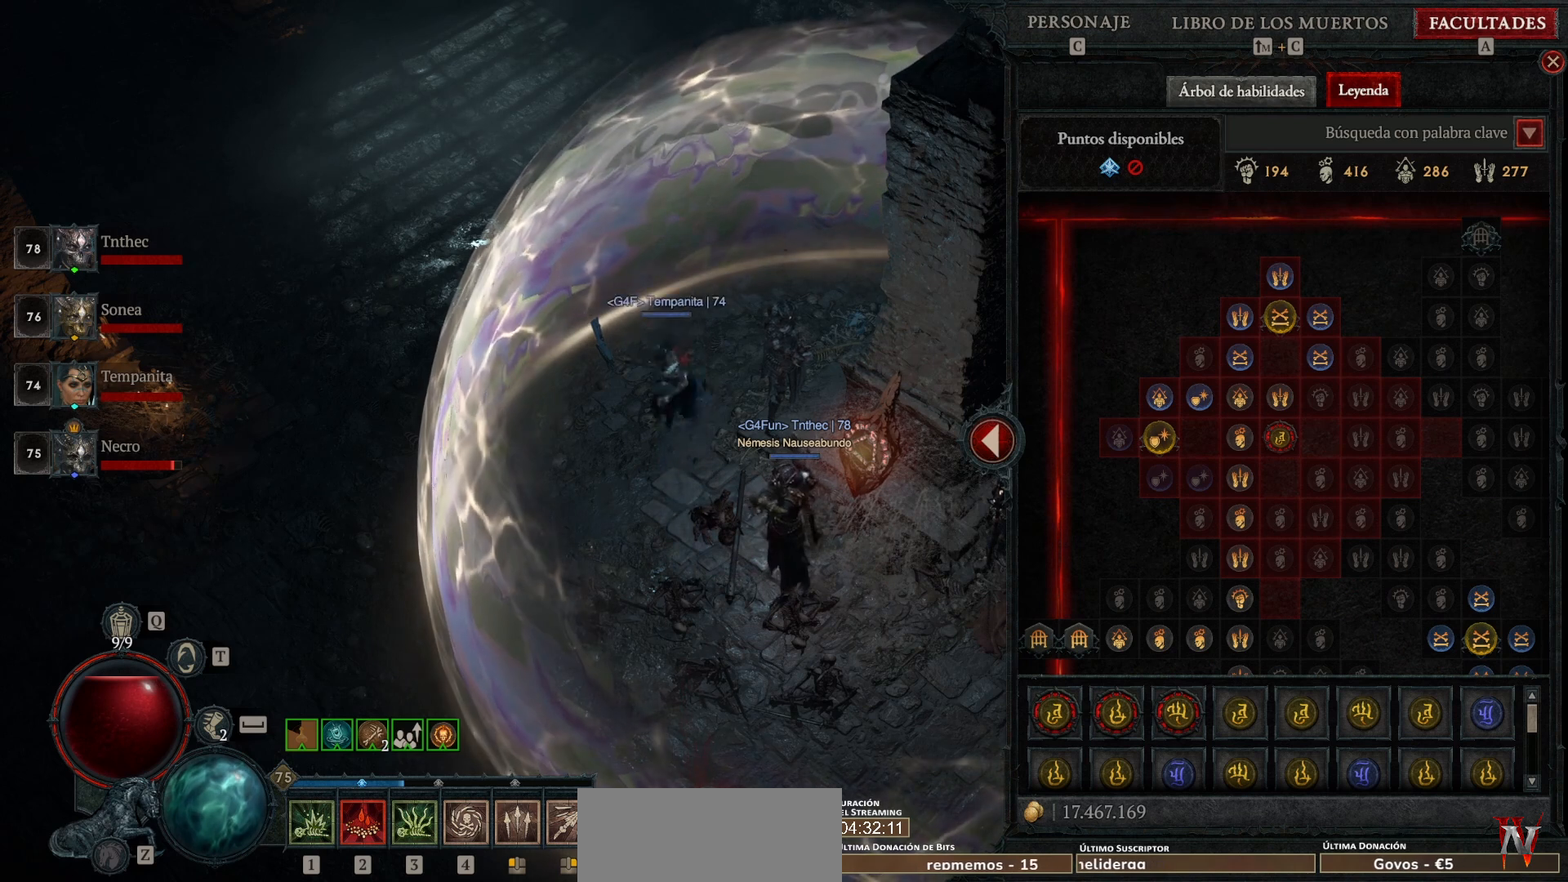
{"keys": [], "mouse": [], "events": []}
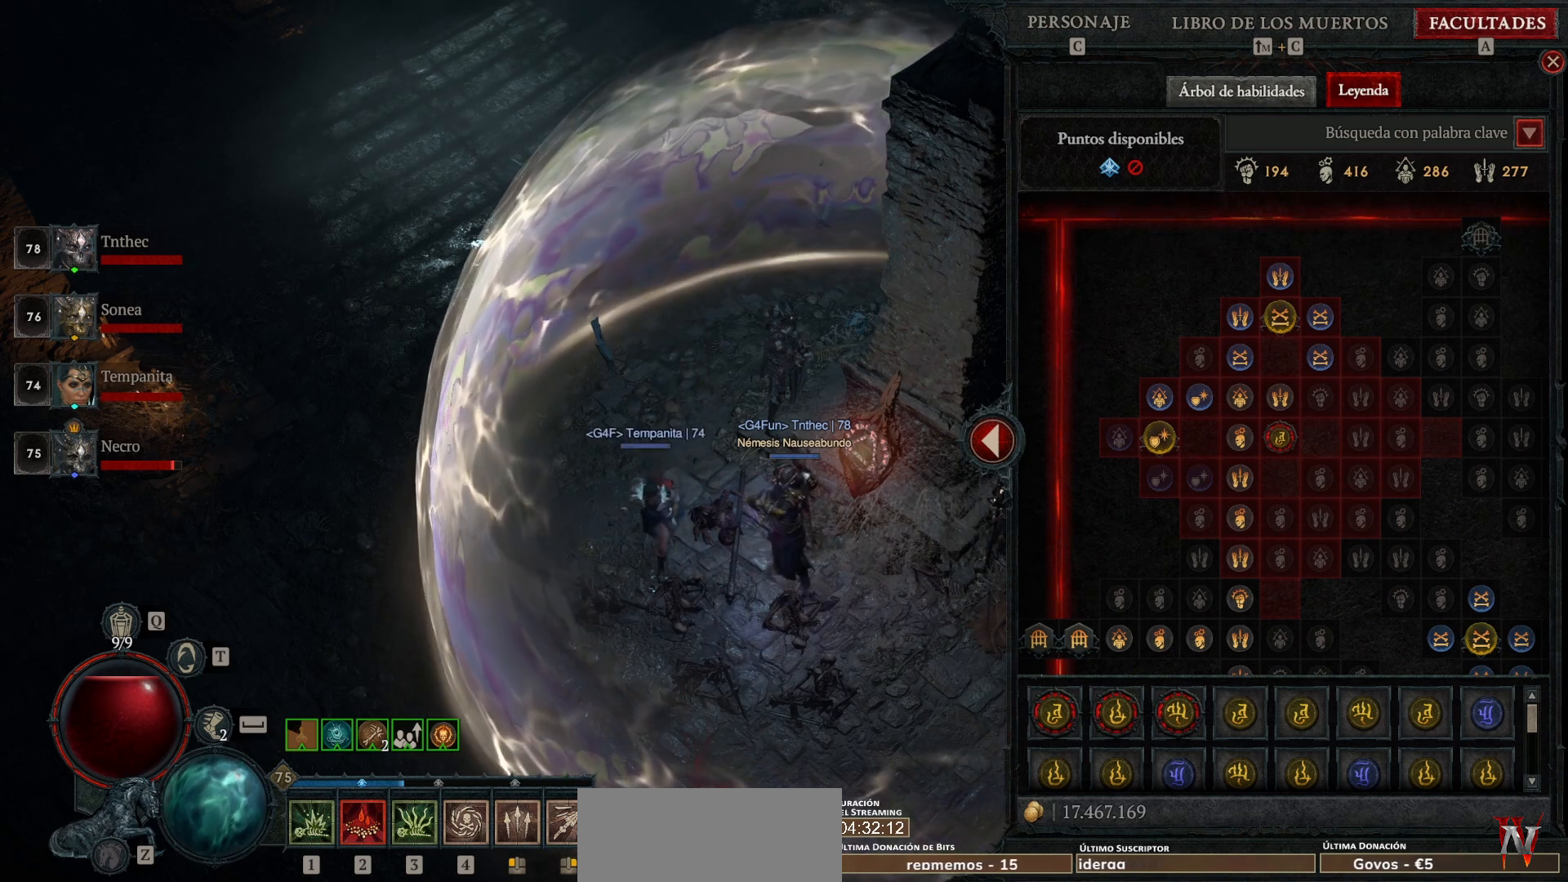
{"keys": [], "mouse": [], "events": []}
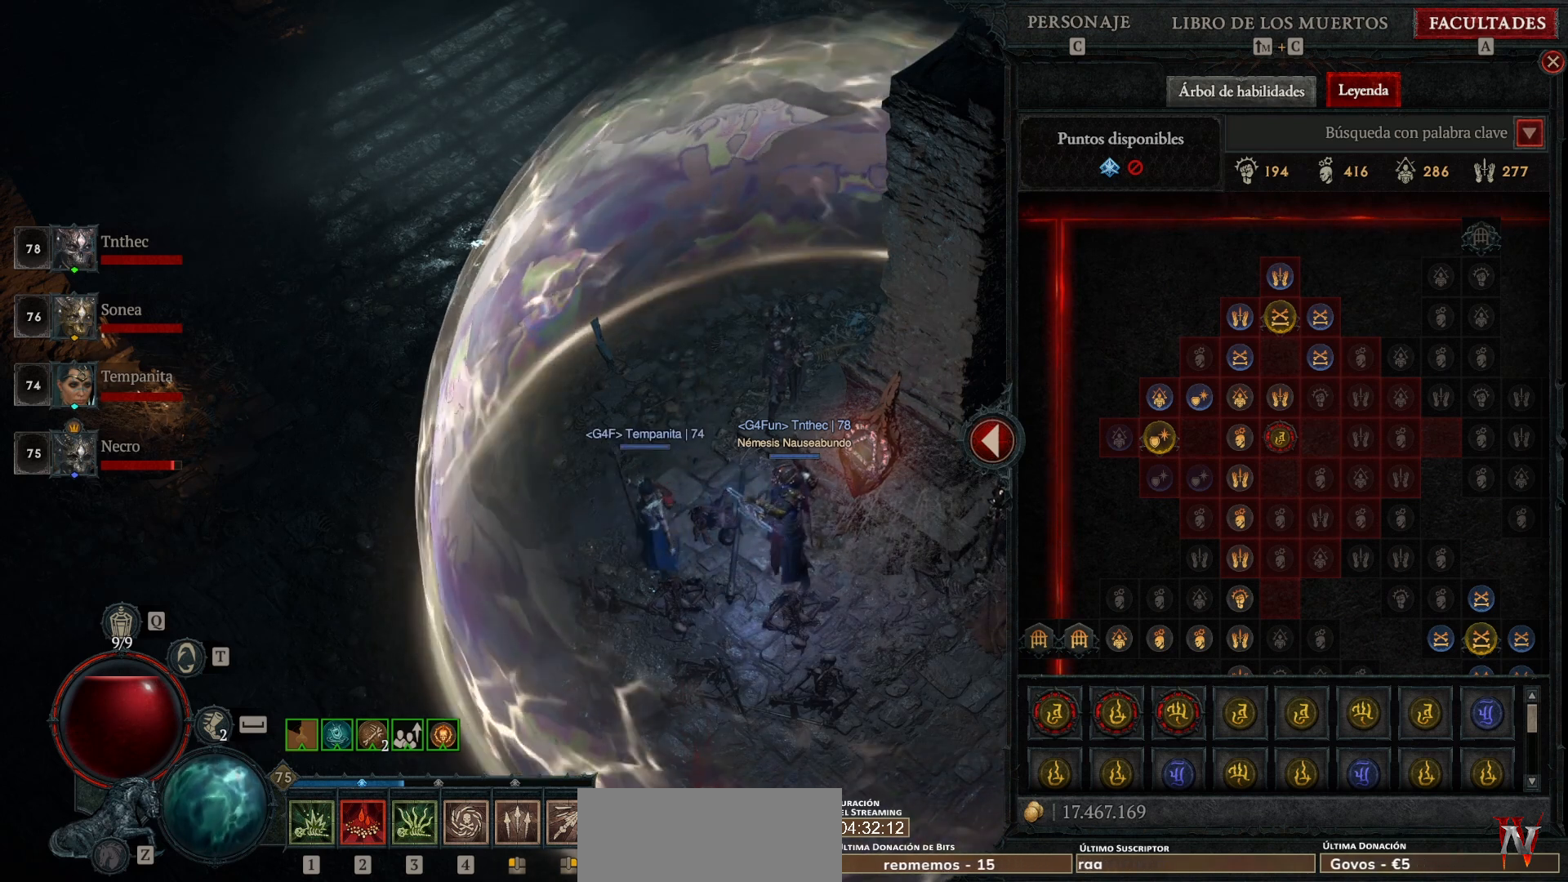
{"keys": [], "mouse": [], "events": []}
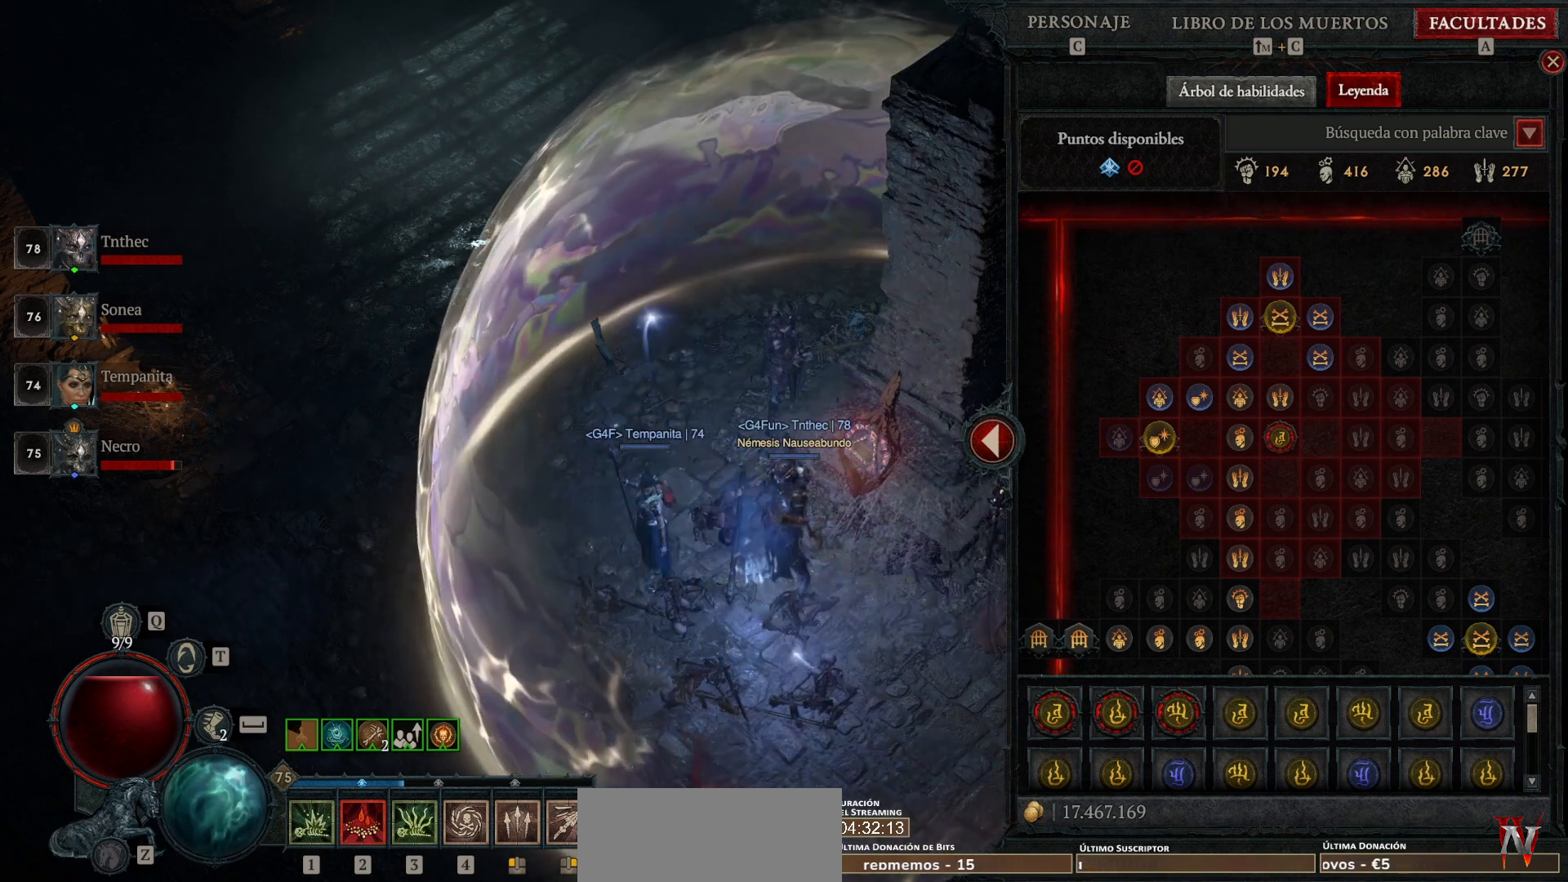
{"keys": [], "mouse": [], "events": []}
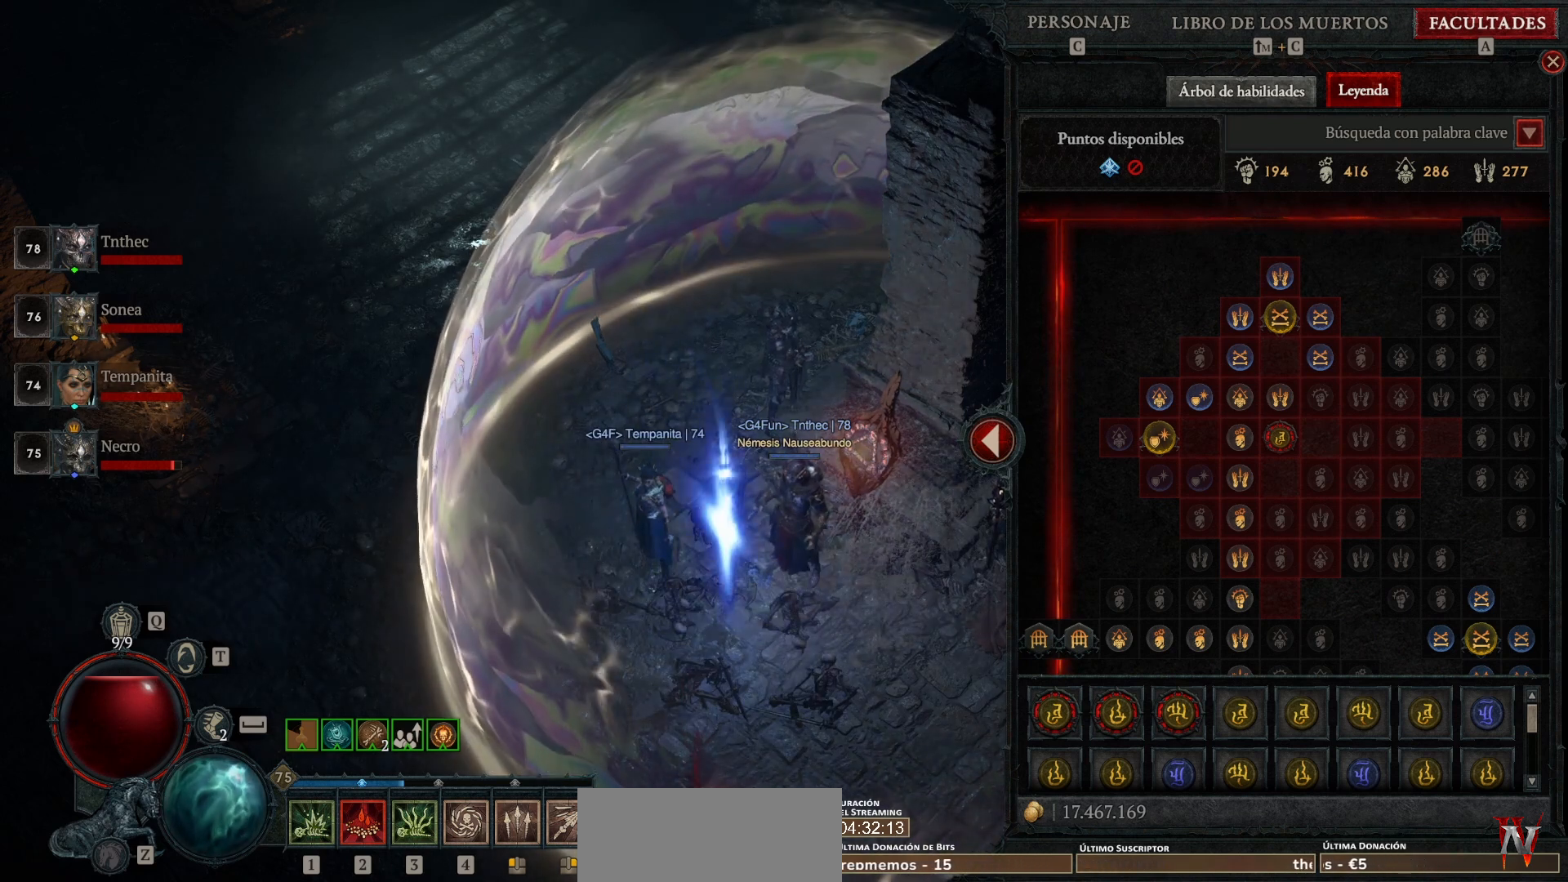
{"keys": [], "mouse": [], "events": []}
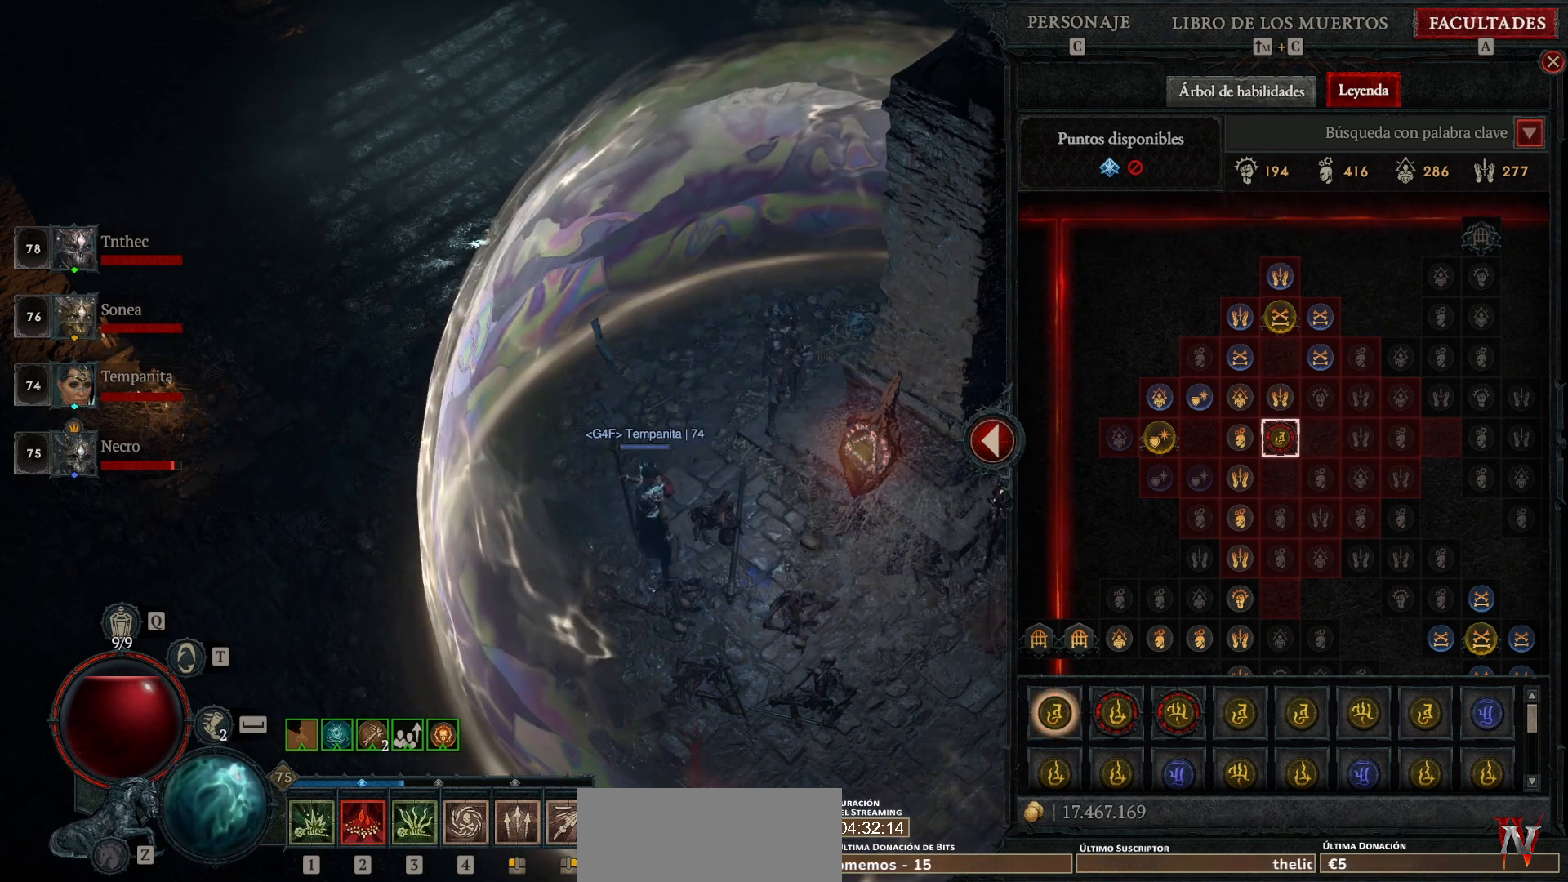
{"keys": [], "mouse": [], "events": []}
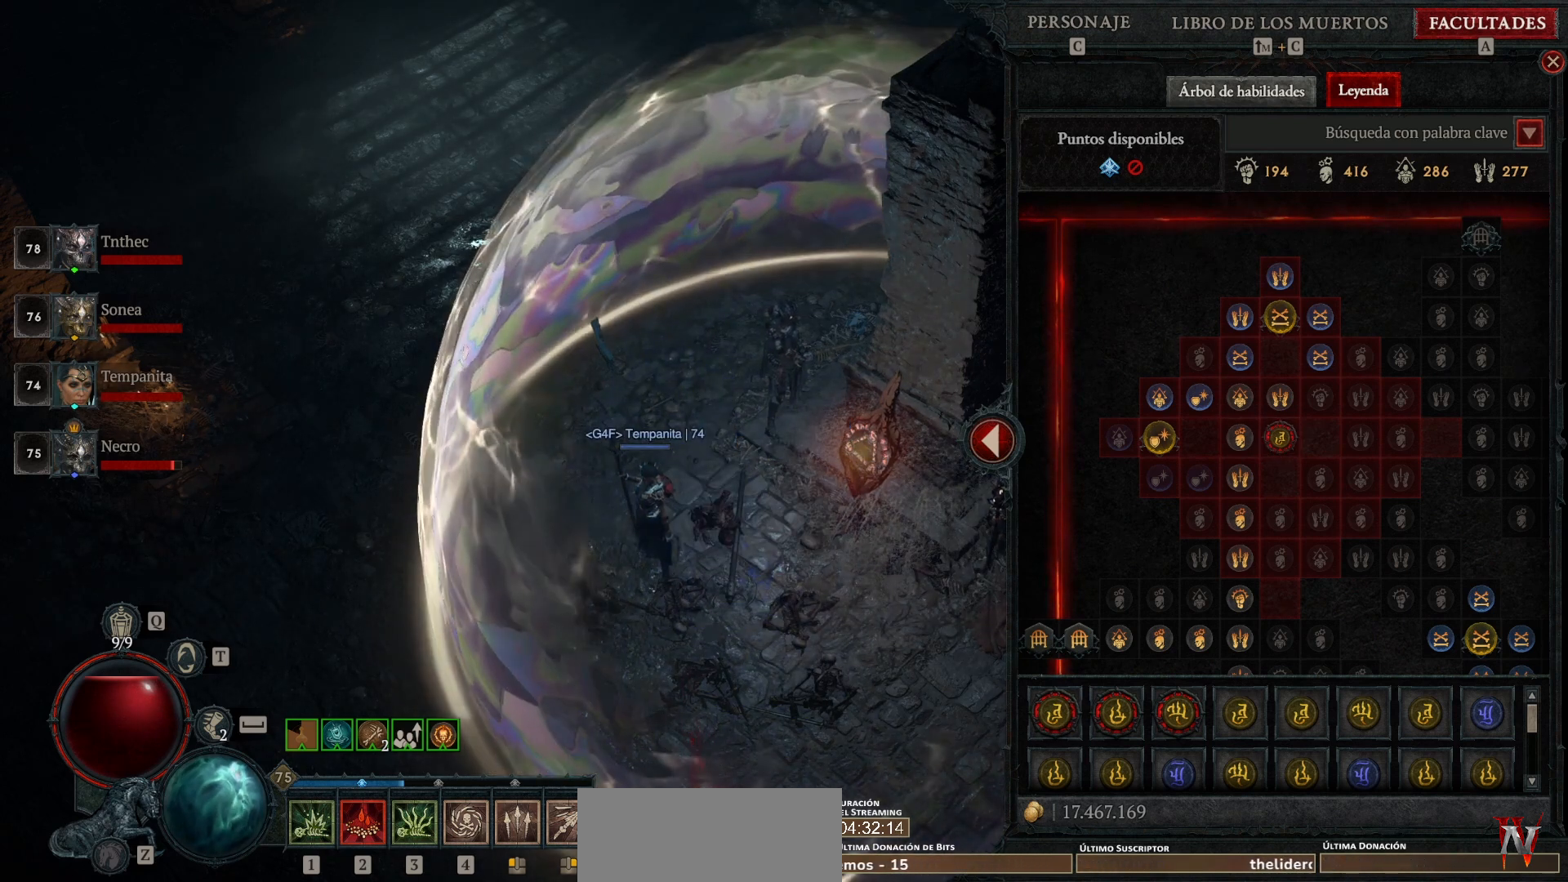
{"keys": [], "mouse": [], "events": [[40, "mouse_left", "down"], [160, "mouse_left", "up"]]}
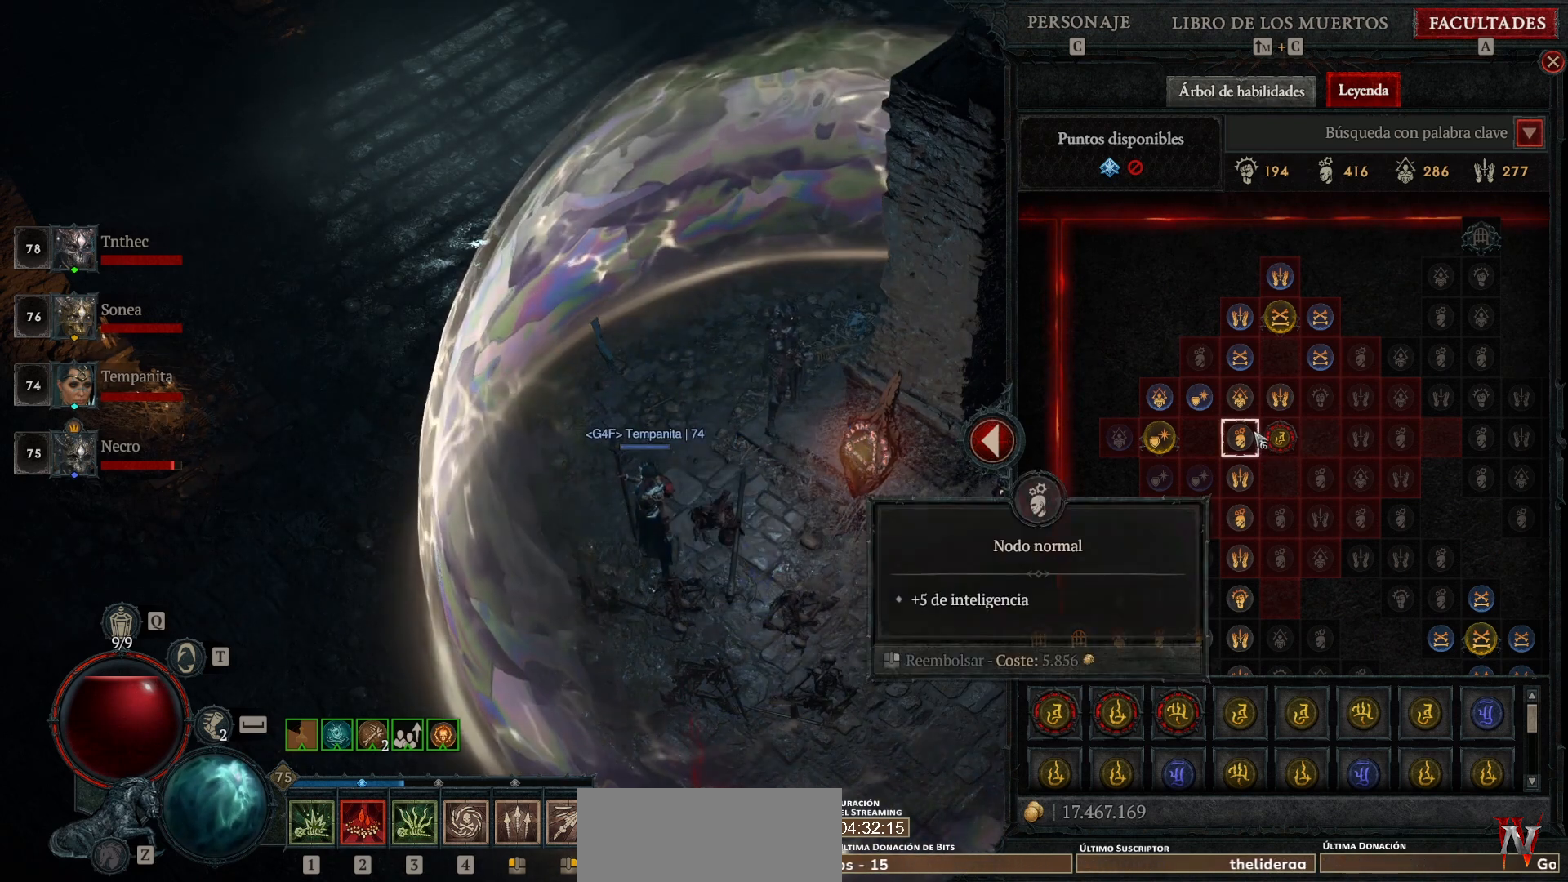
{"keys": [], "mouse": [], "events": []}
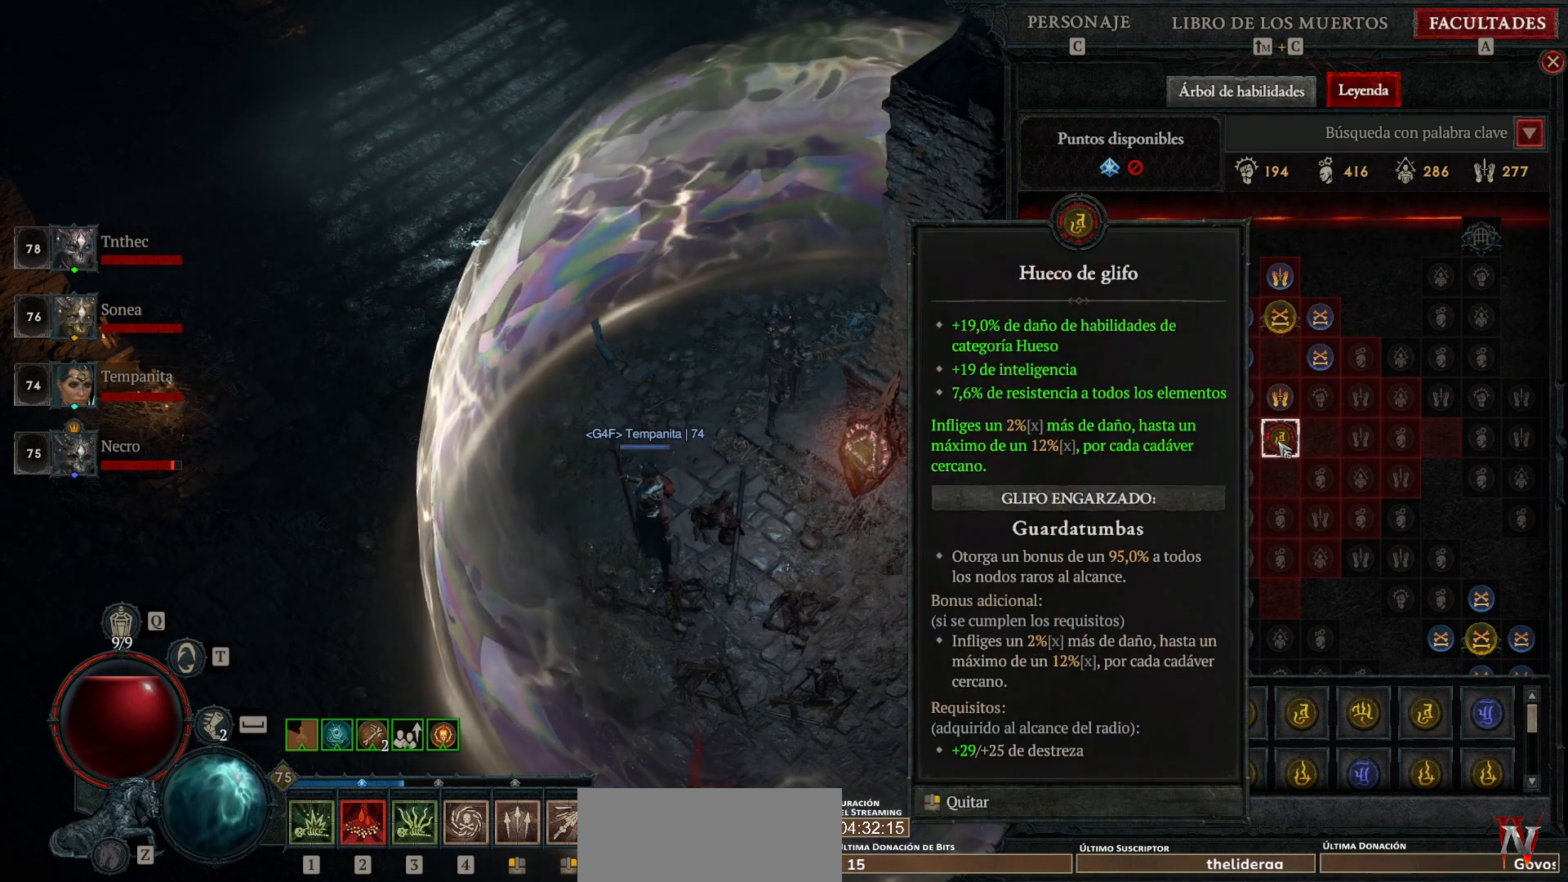
{"keys": [], "mouse": [], "events": []}
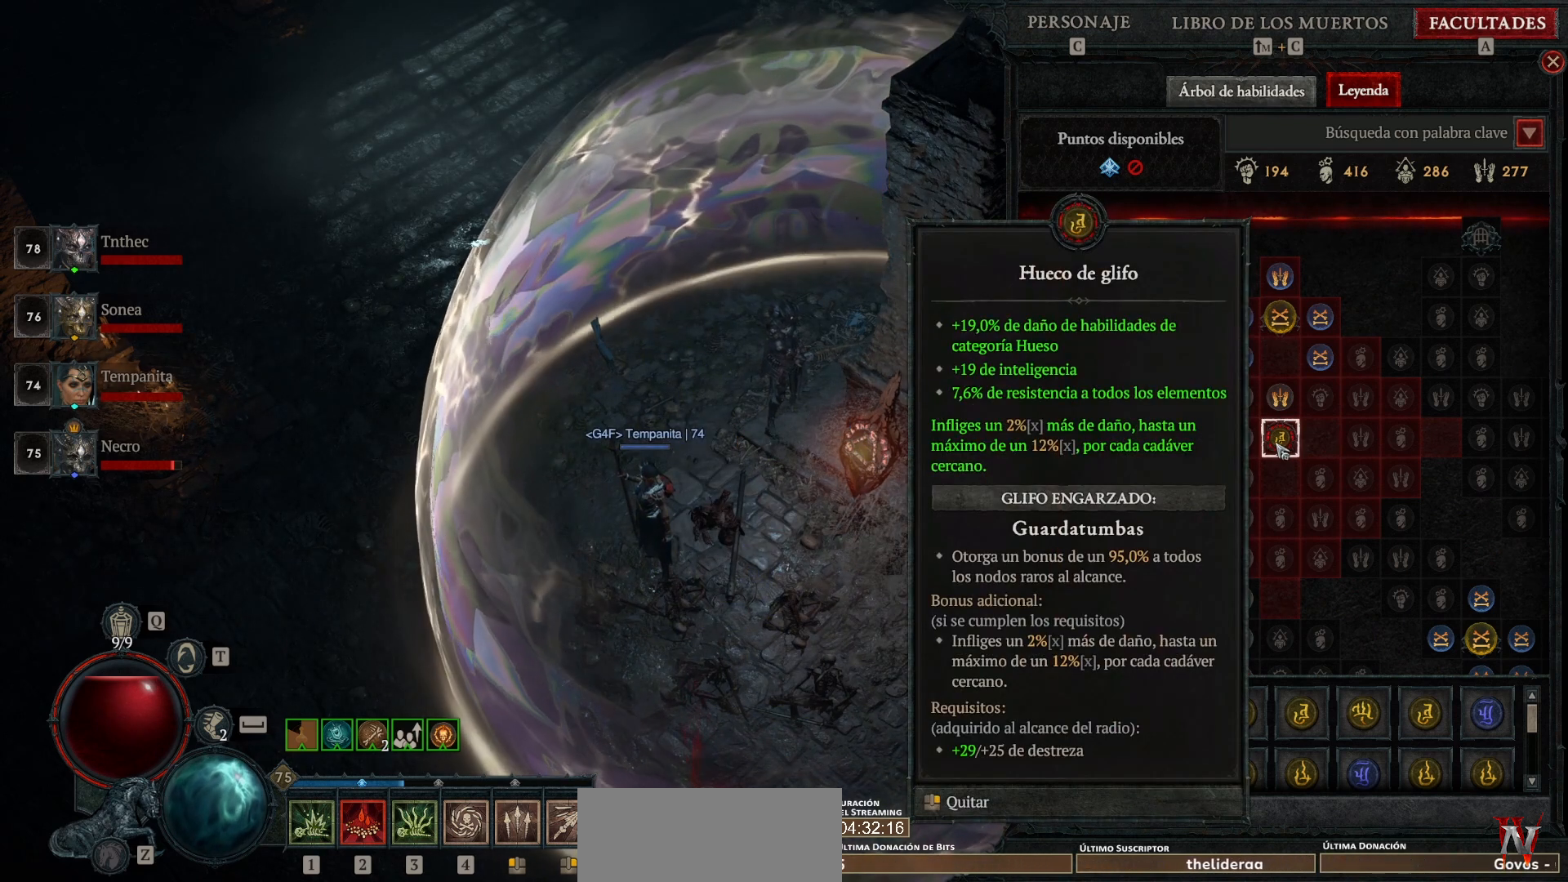
{"keys": [], "mouse": [], "events": []}
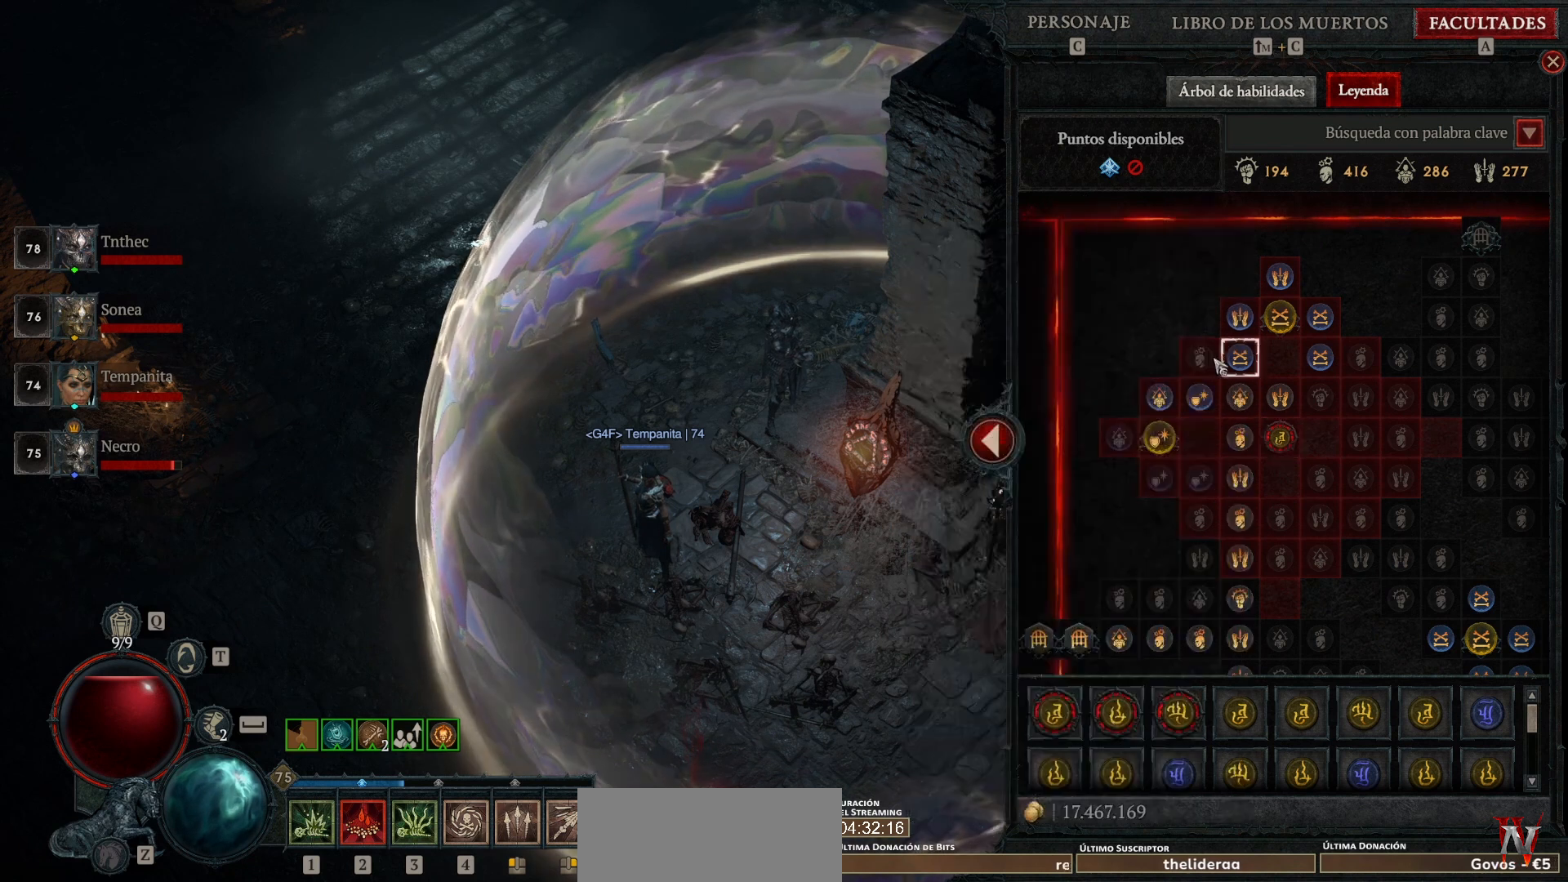
{"keys": [], "mouse": [], "events": []}
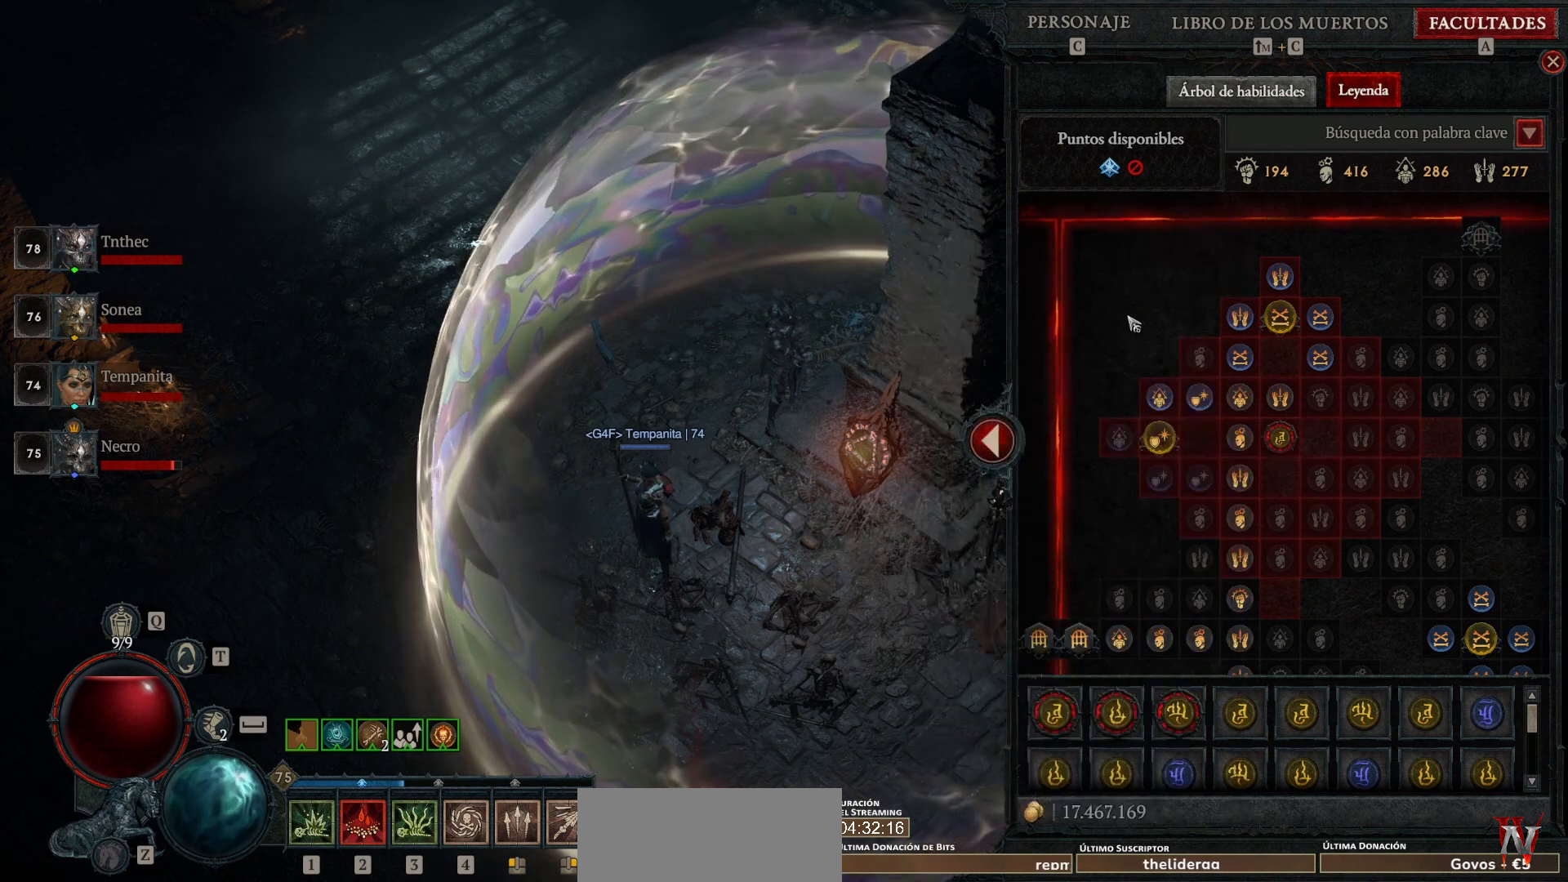
{"keys": [], "mouse": ["left"], "events": [[160, "mouse_left", "down"]]}
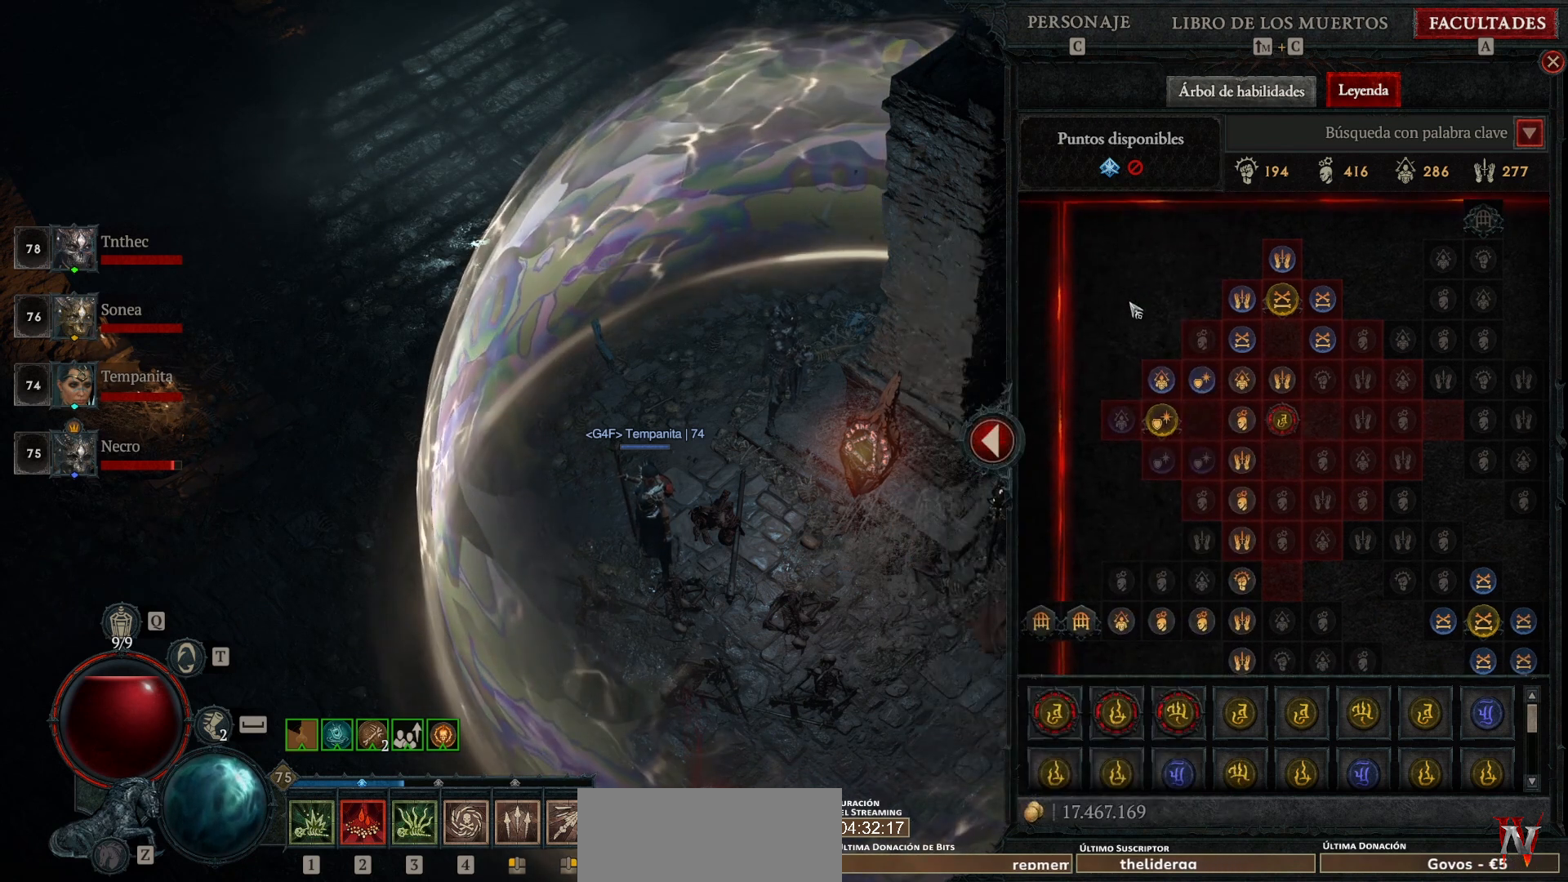
{"keys": [], "mouse": ["left"], "events": []}
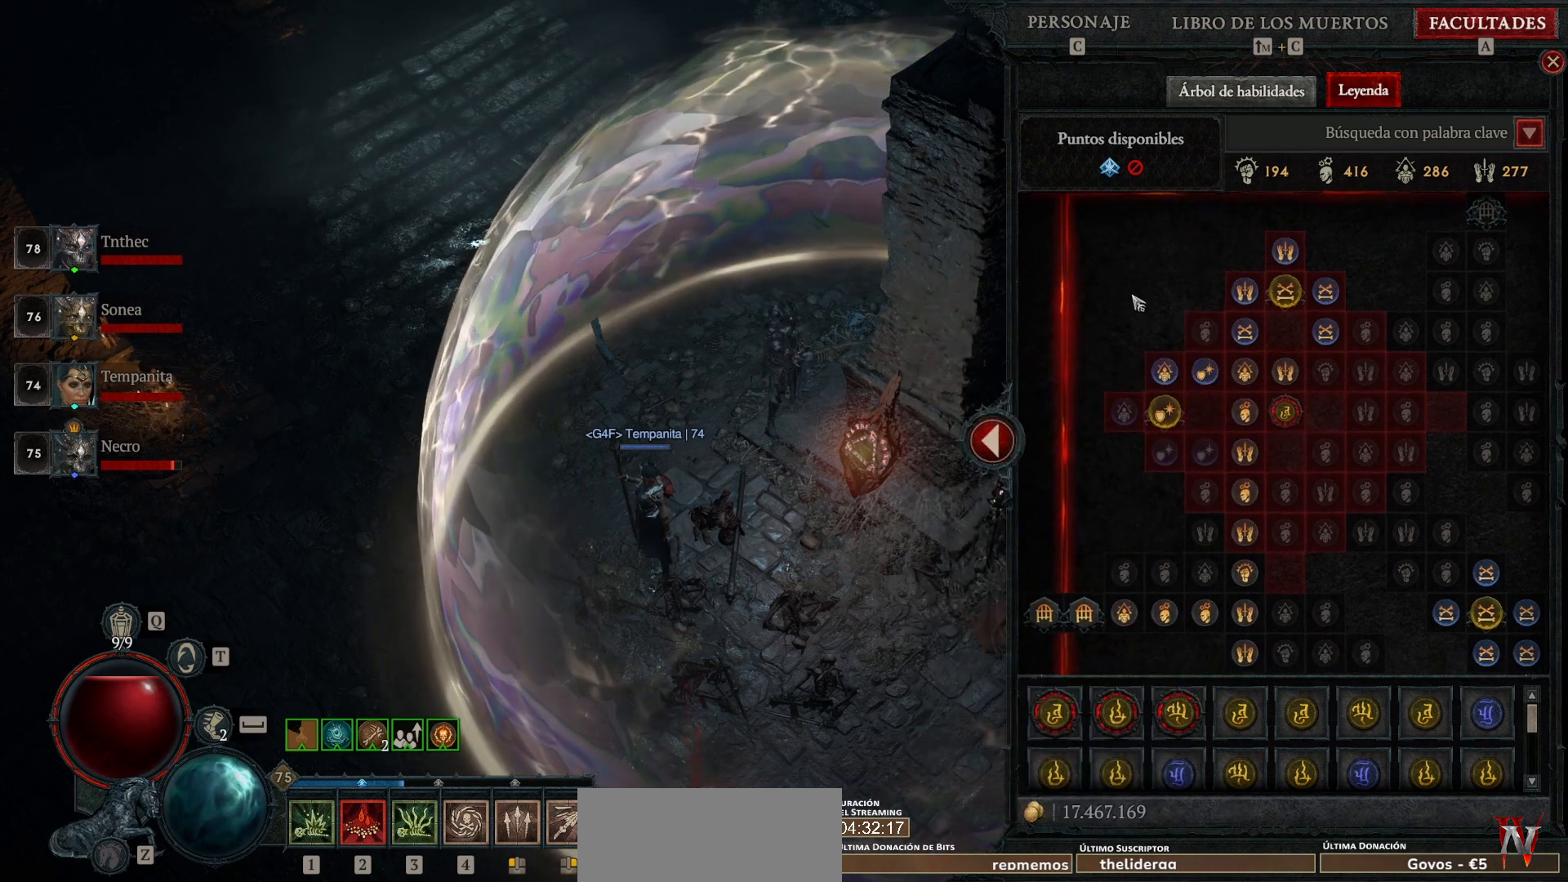
{"keys": [], "mouse": [], "events": [[480, "mouse_left", "up"]]}
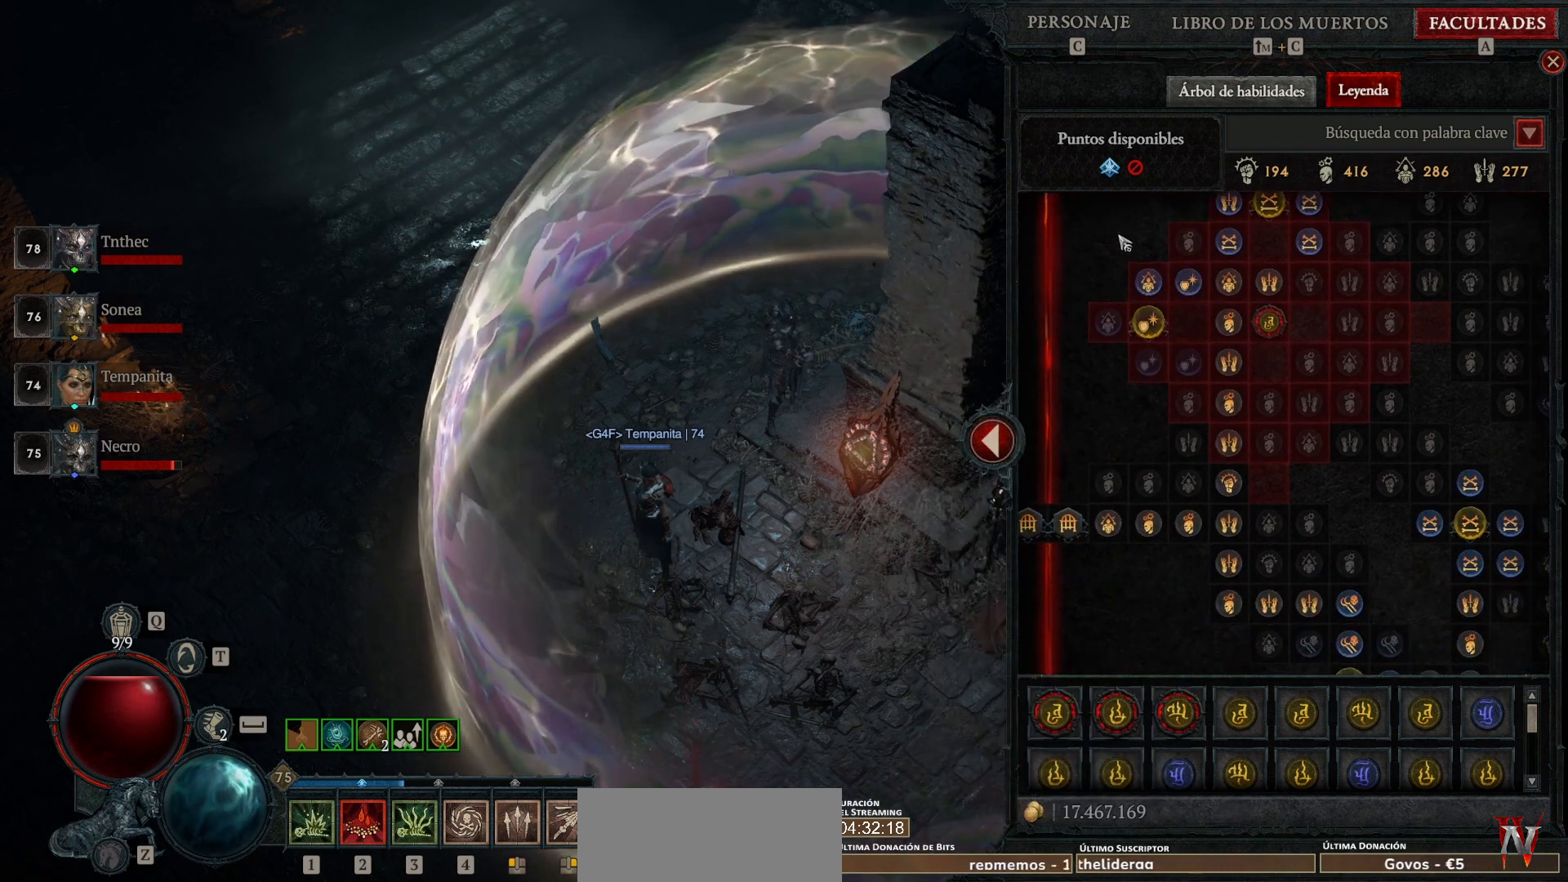
{"keys": [], "mouse": [], "events": []}
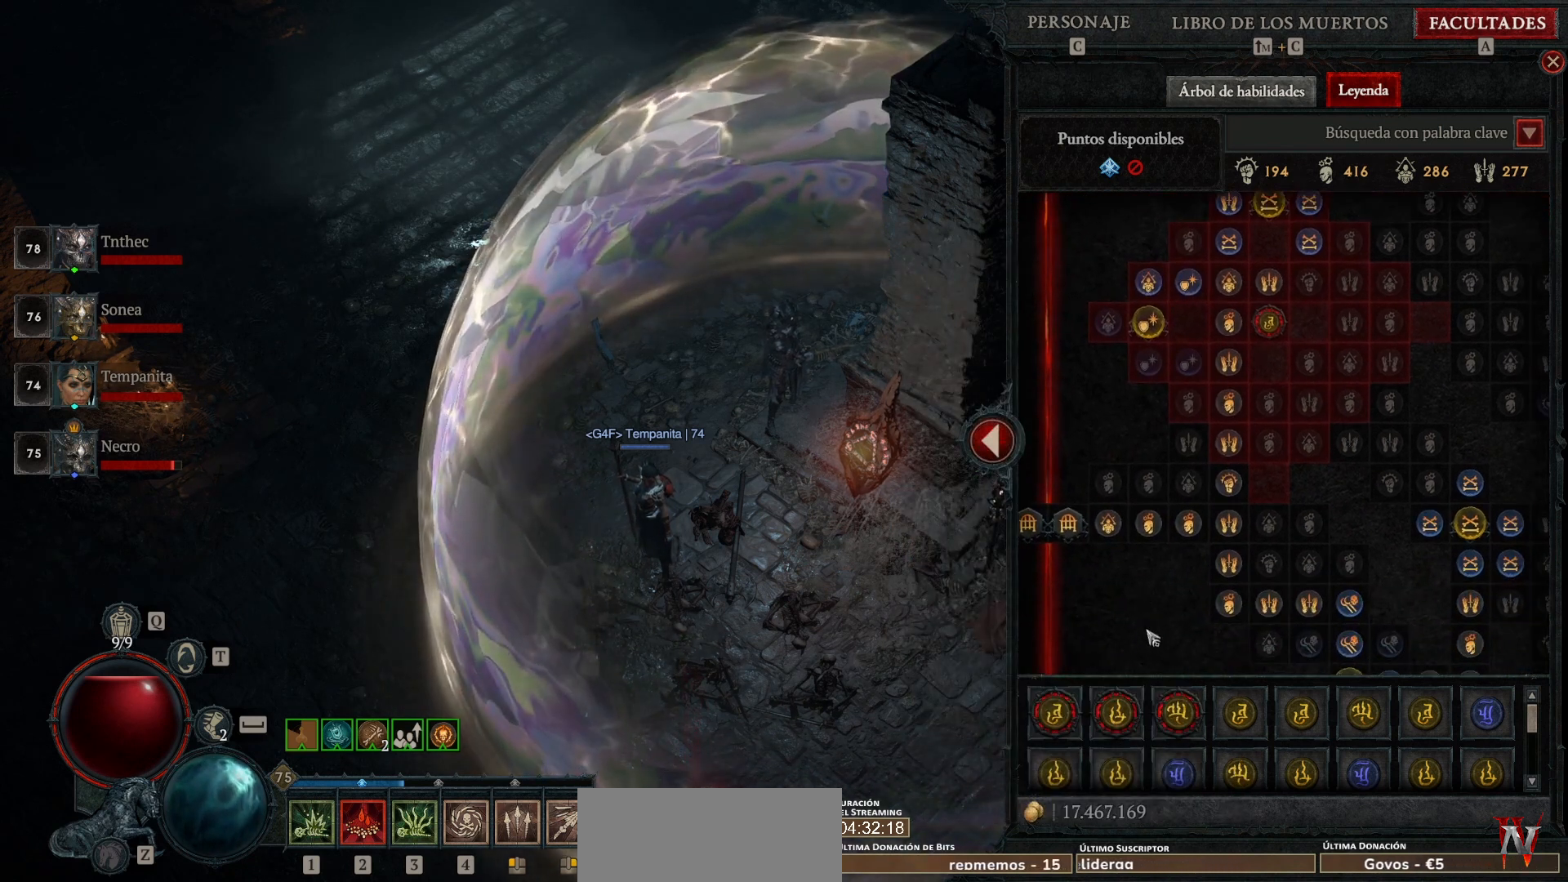
{"keys": [], "mouse": [], "events": [[80, "mouse_left", "down"], [320, "mouse_left", "up"]]}
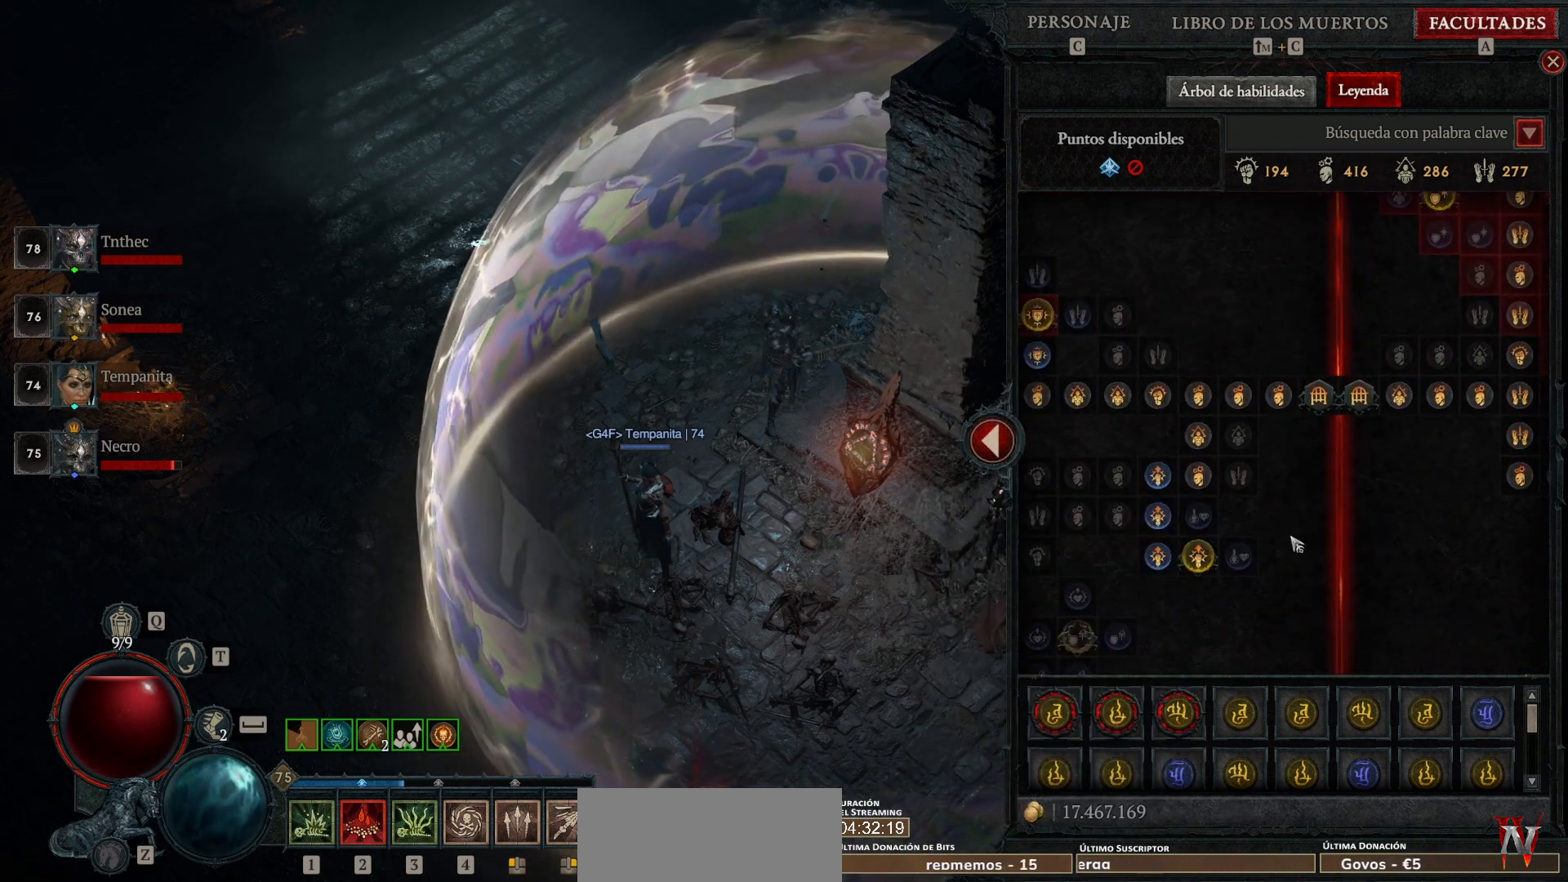
{"keys": [], "mouse": [], "events": [[200, "mouse_left", "down"], [440, "mouse_left", "up"]]}
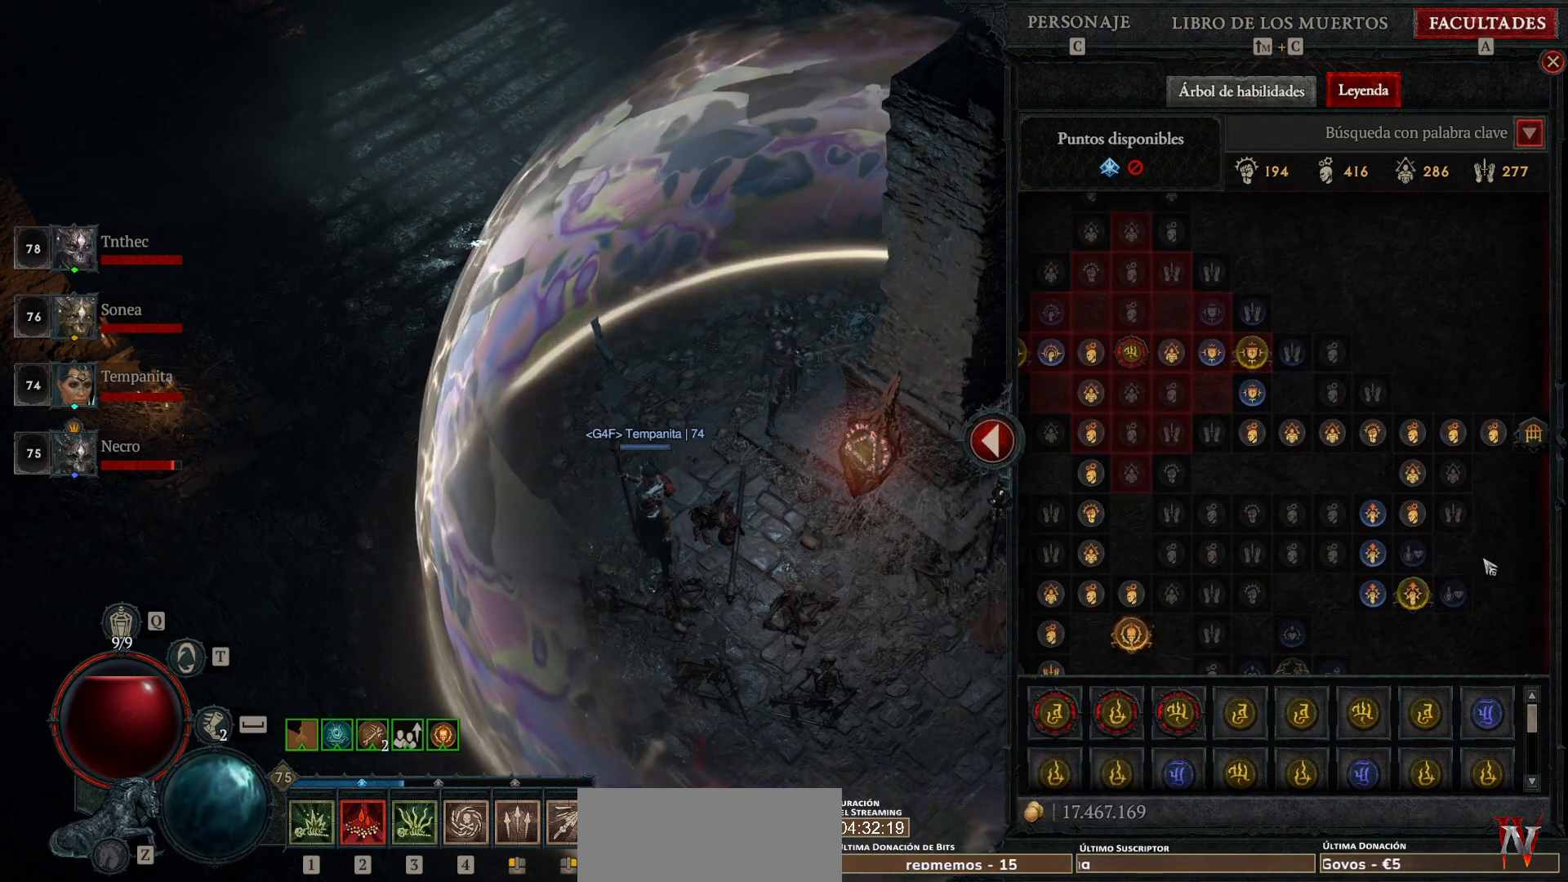
{"keys": [], "mouse": []}
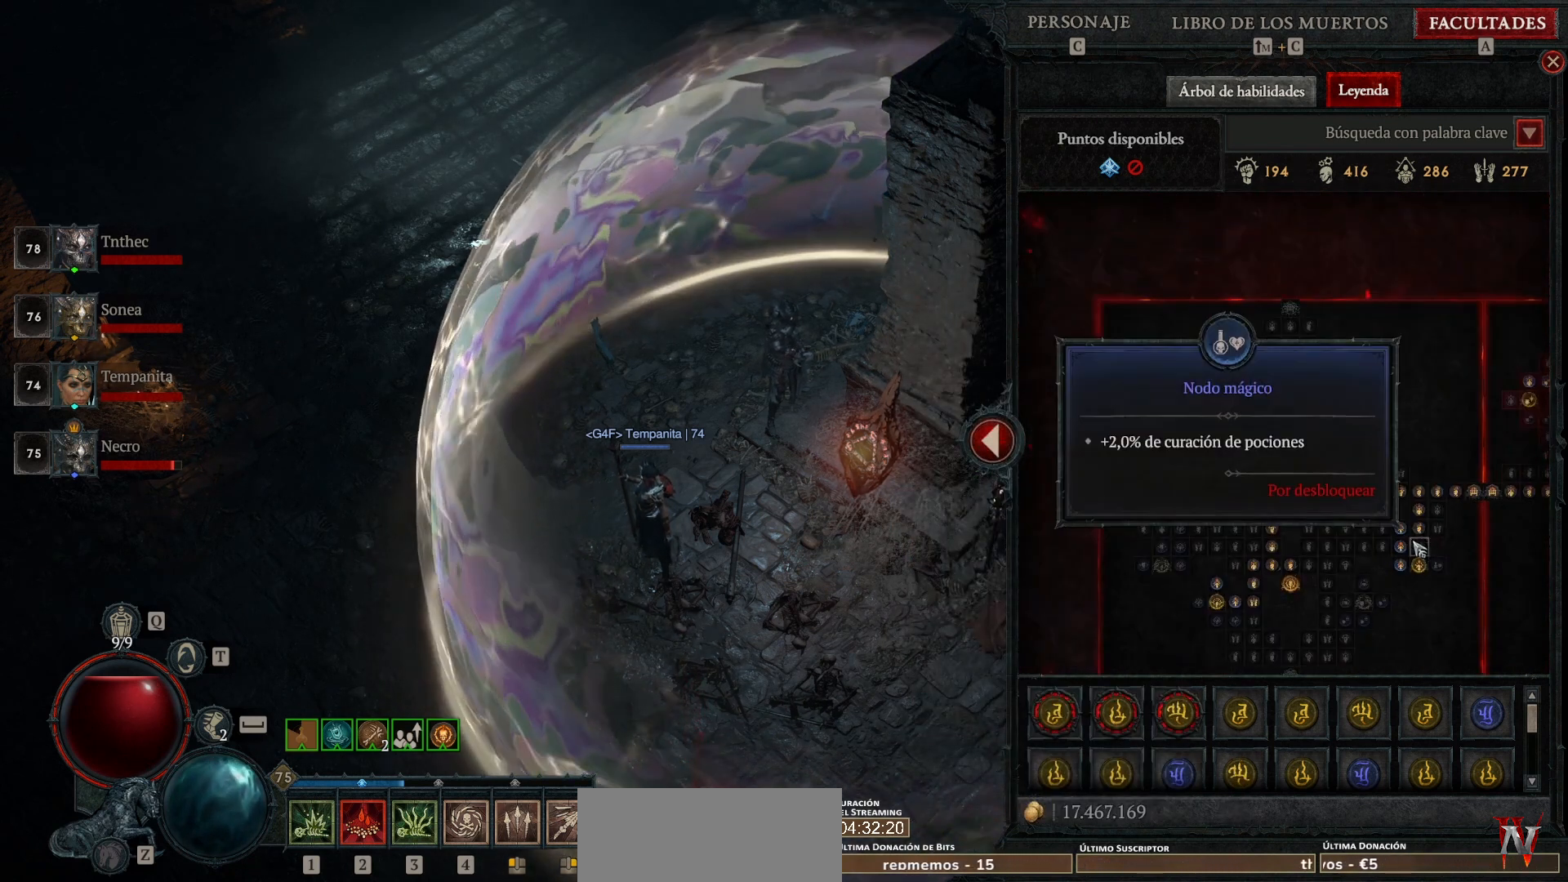
{"keys": [], "mouse": [], "events": []}
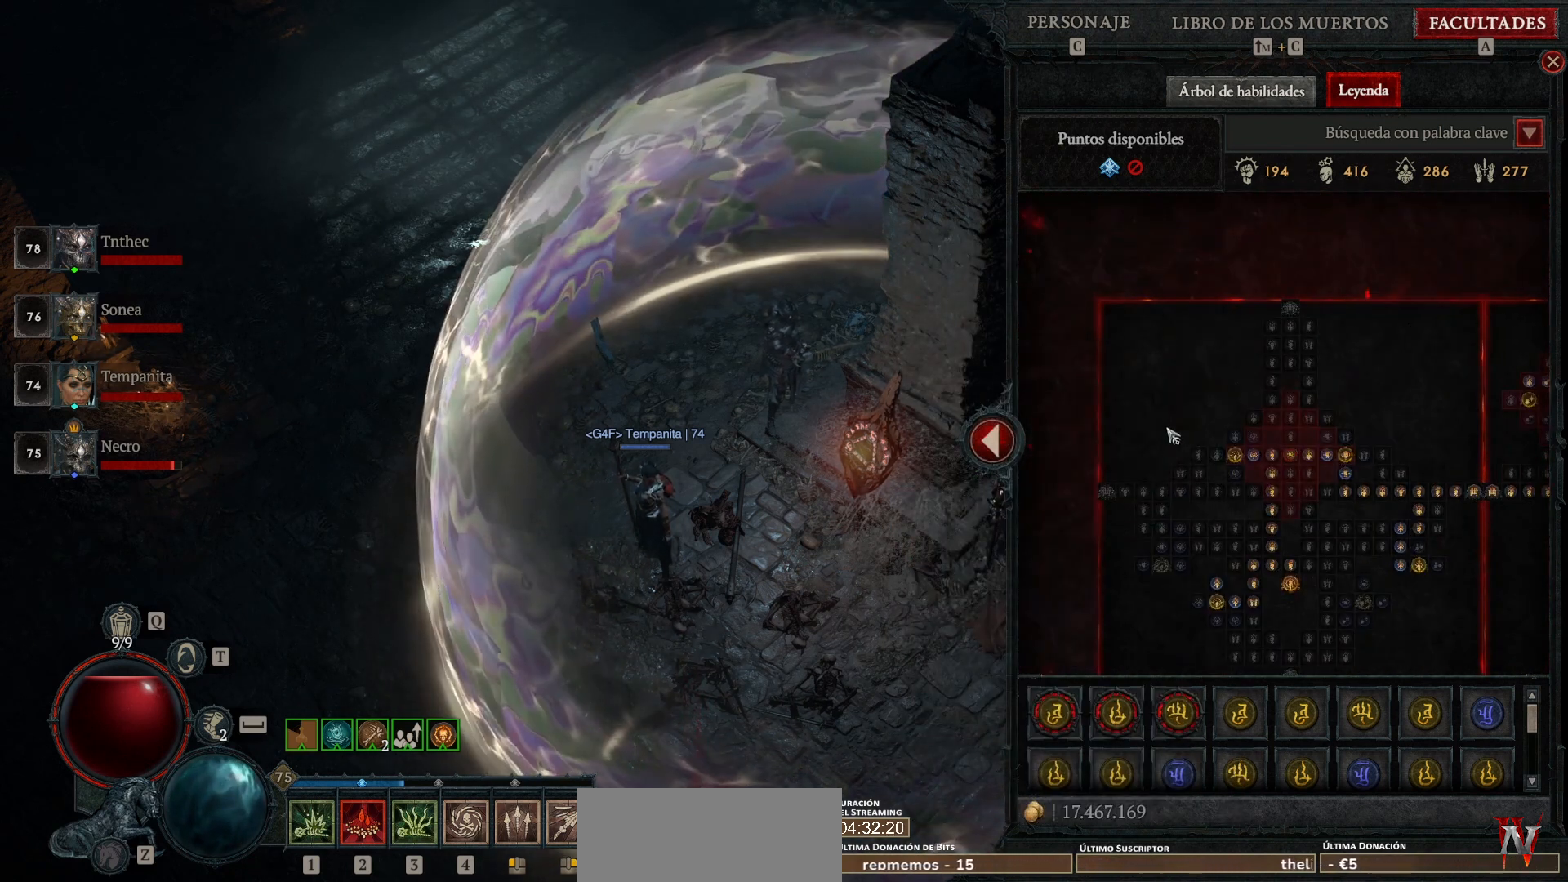
{"keys": [], "mouse": [], "events": []}
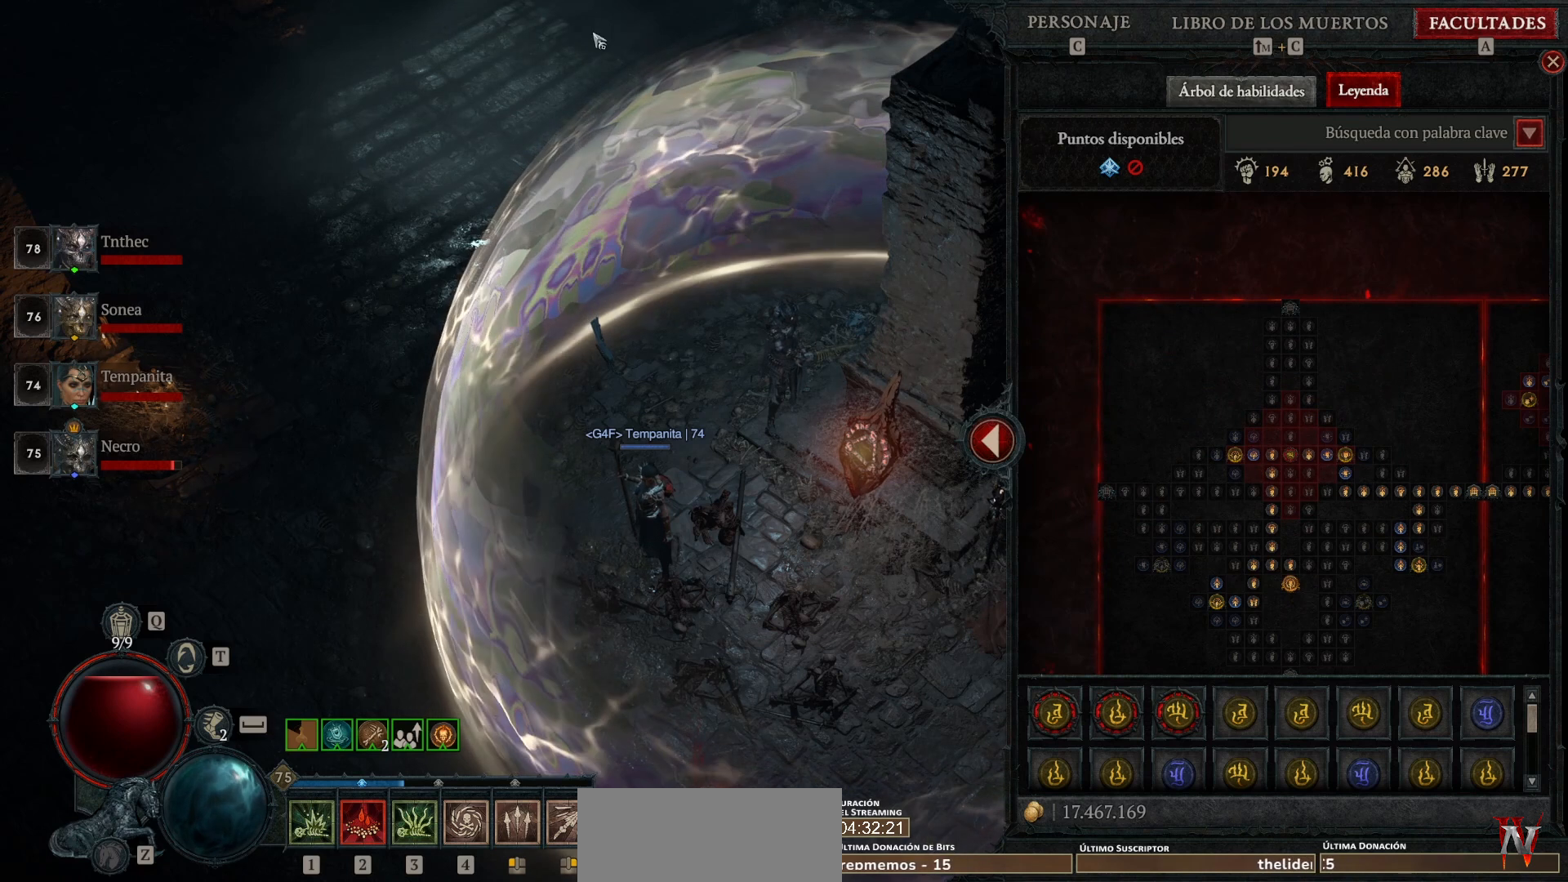
{"keys": [], "mouse": [], "events": []}
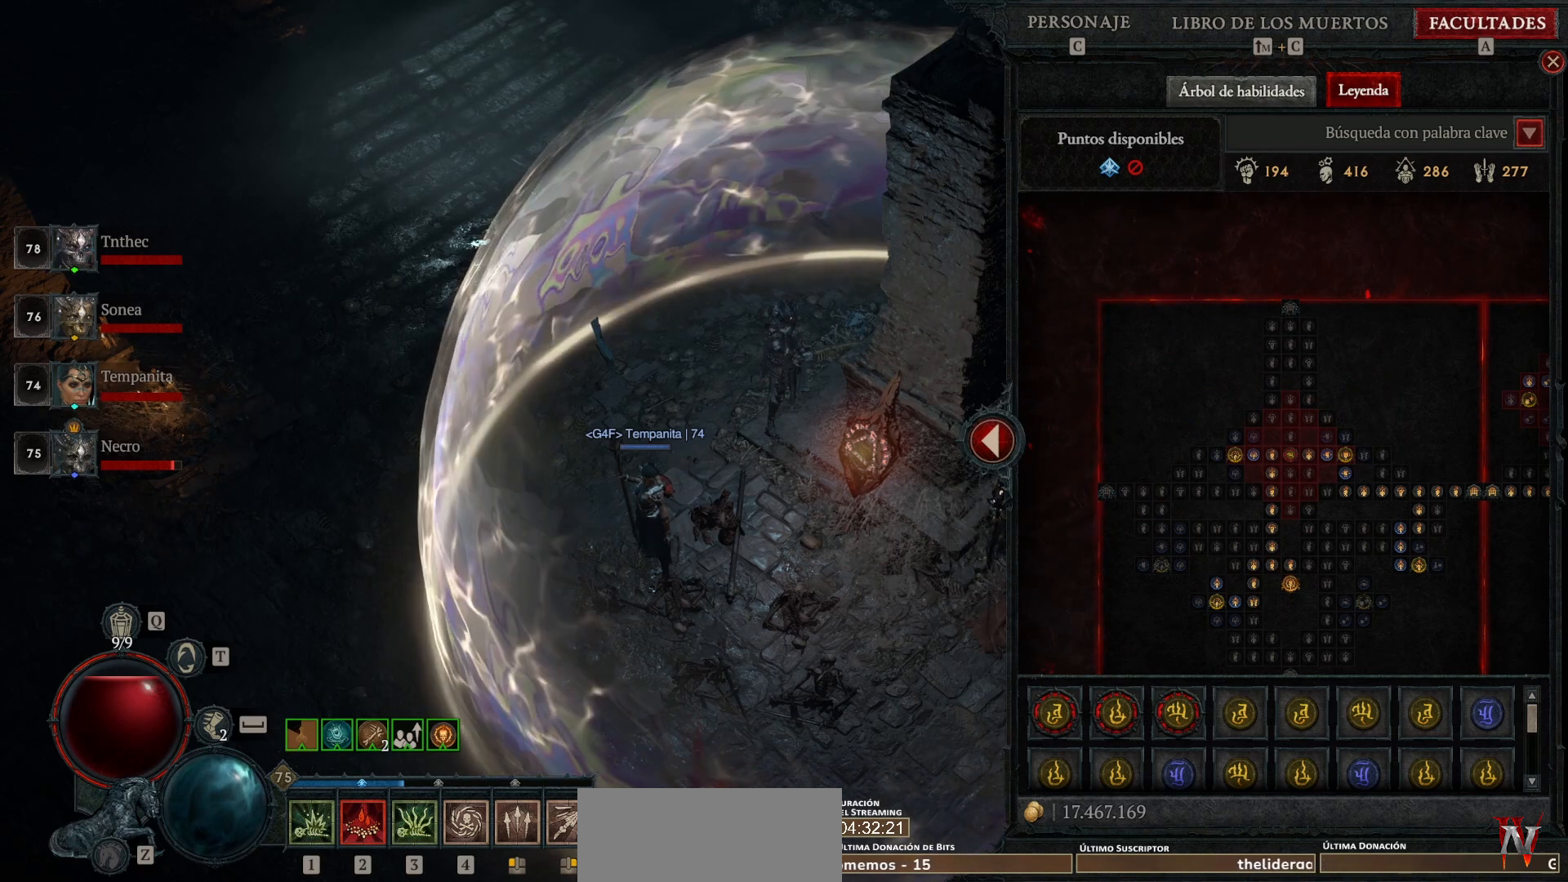
{"keys": [], "mouse": [], "events": [[360, "mouse_left", "down"], [520, "mouse_left", "up"]]}
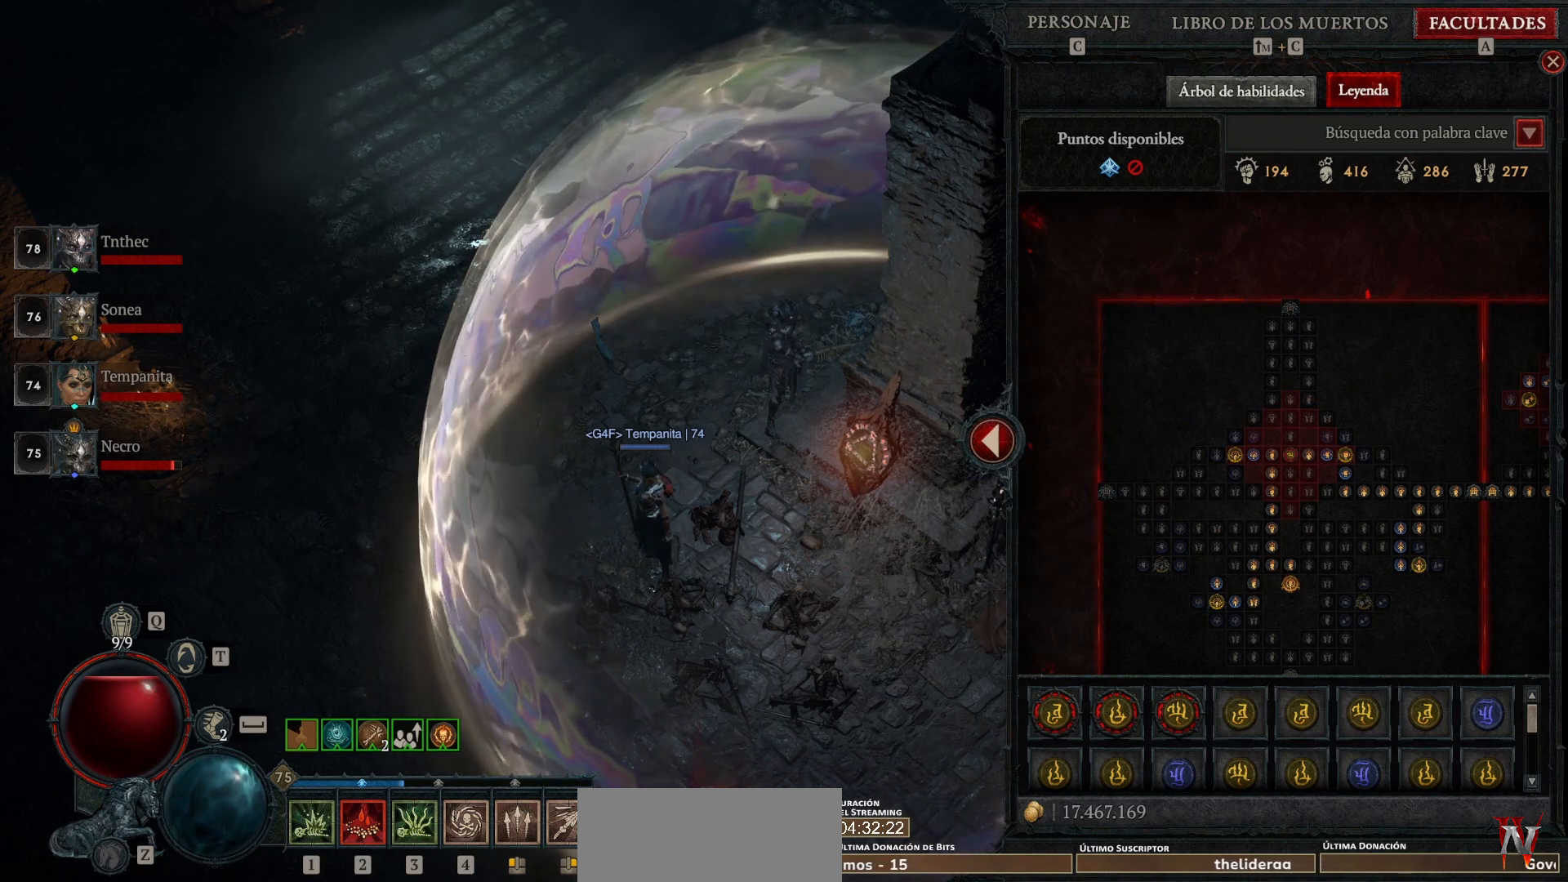
{"keys": [], "mouse": [], "events": []}
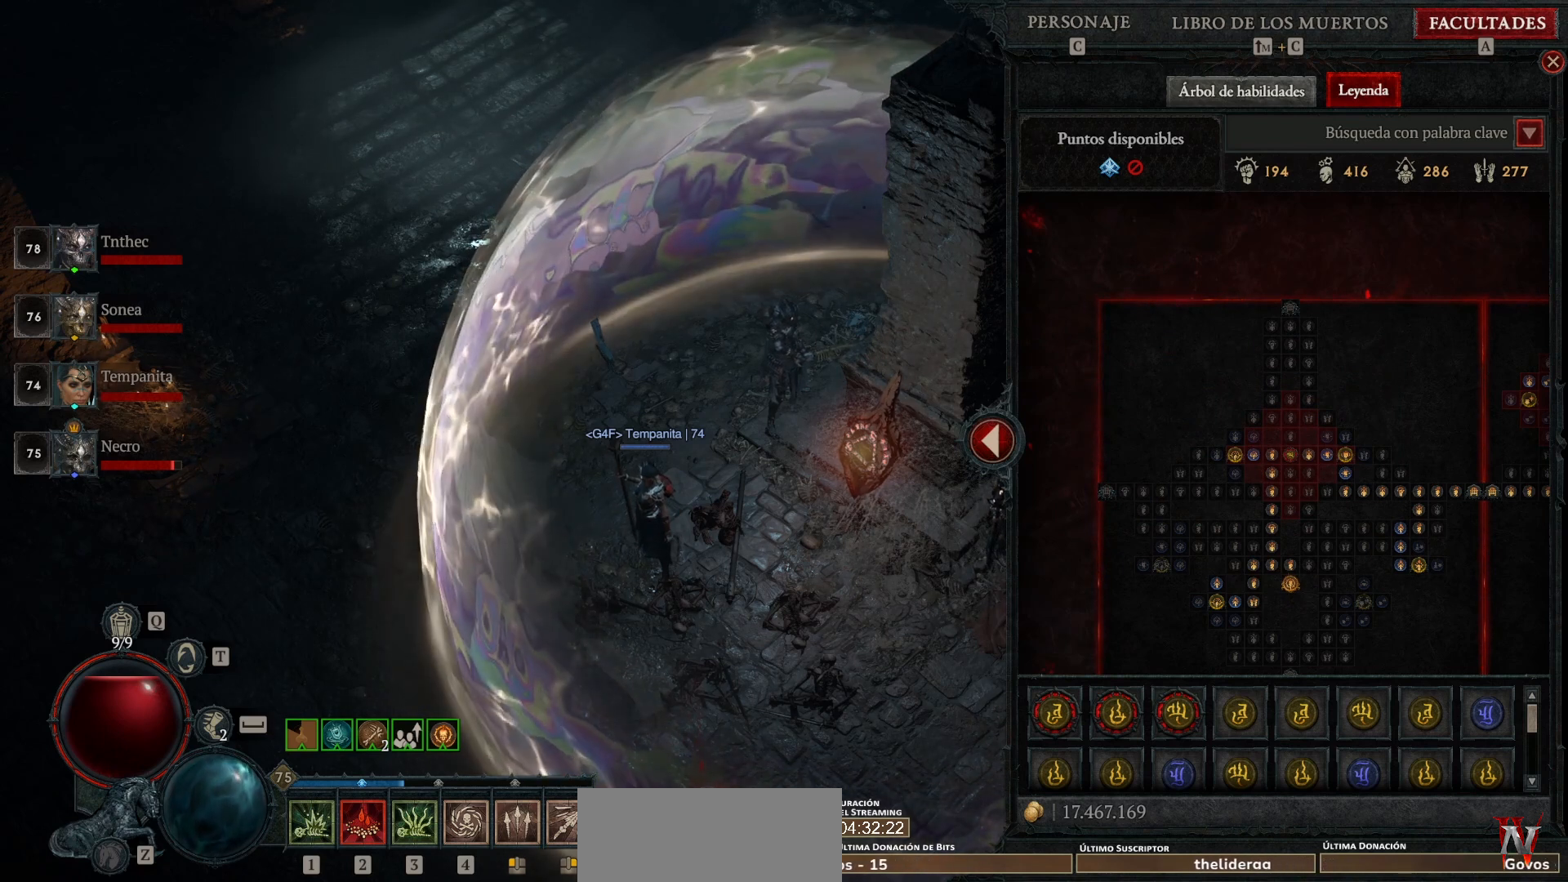
{"keys": [], "mouse": [], "events": []}
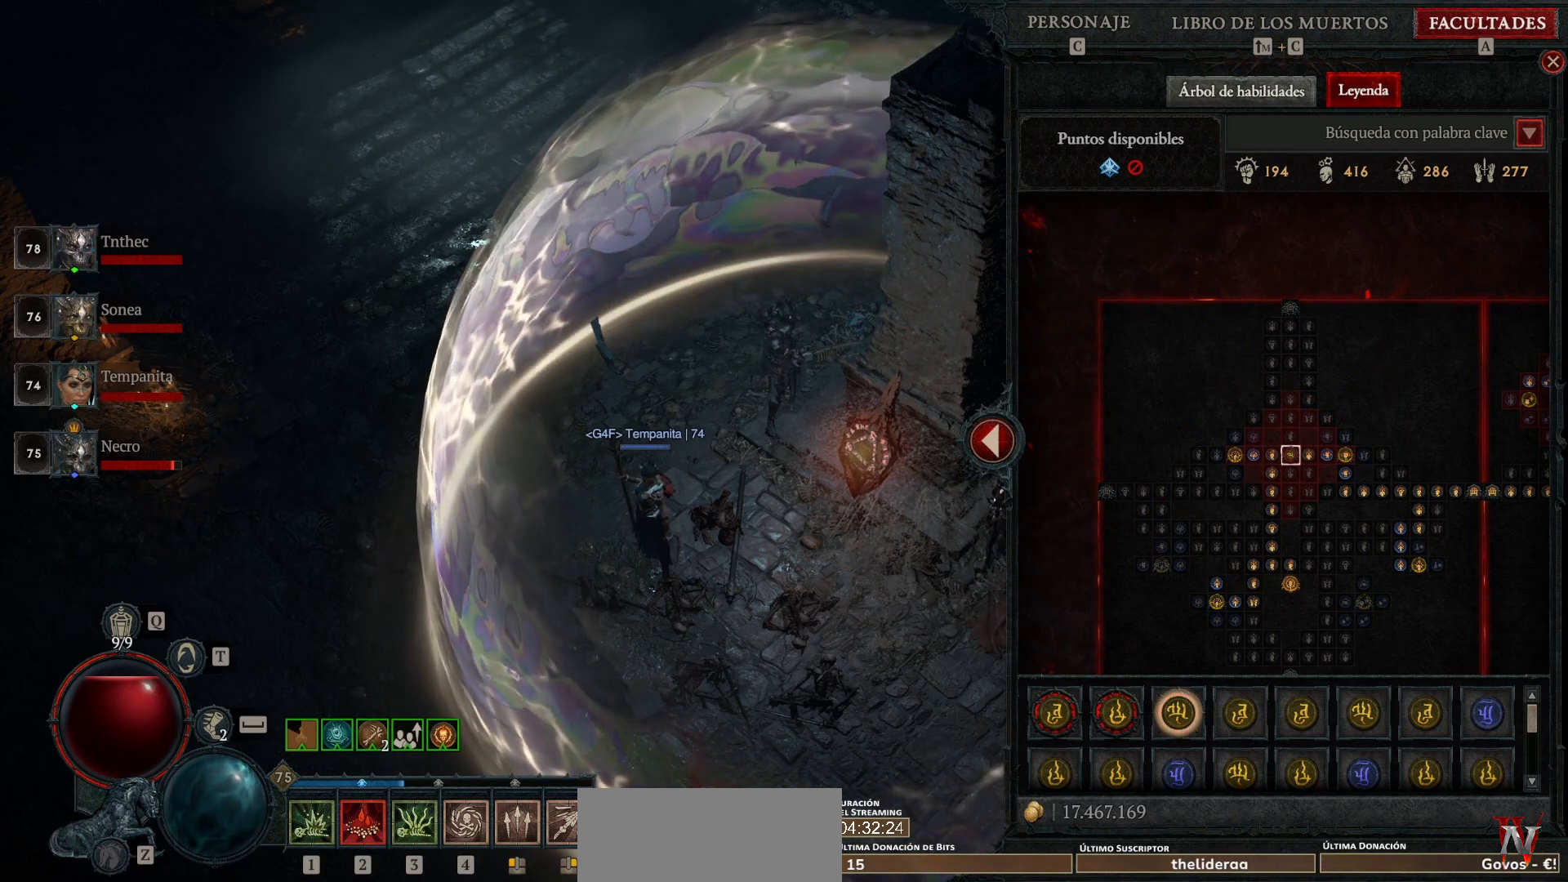
{"keys": [], "mouse": [], "events": []}
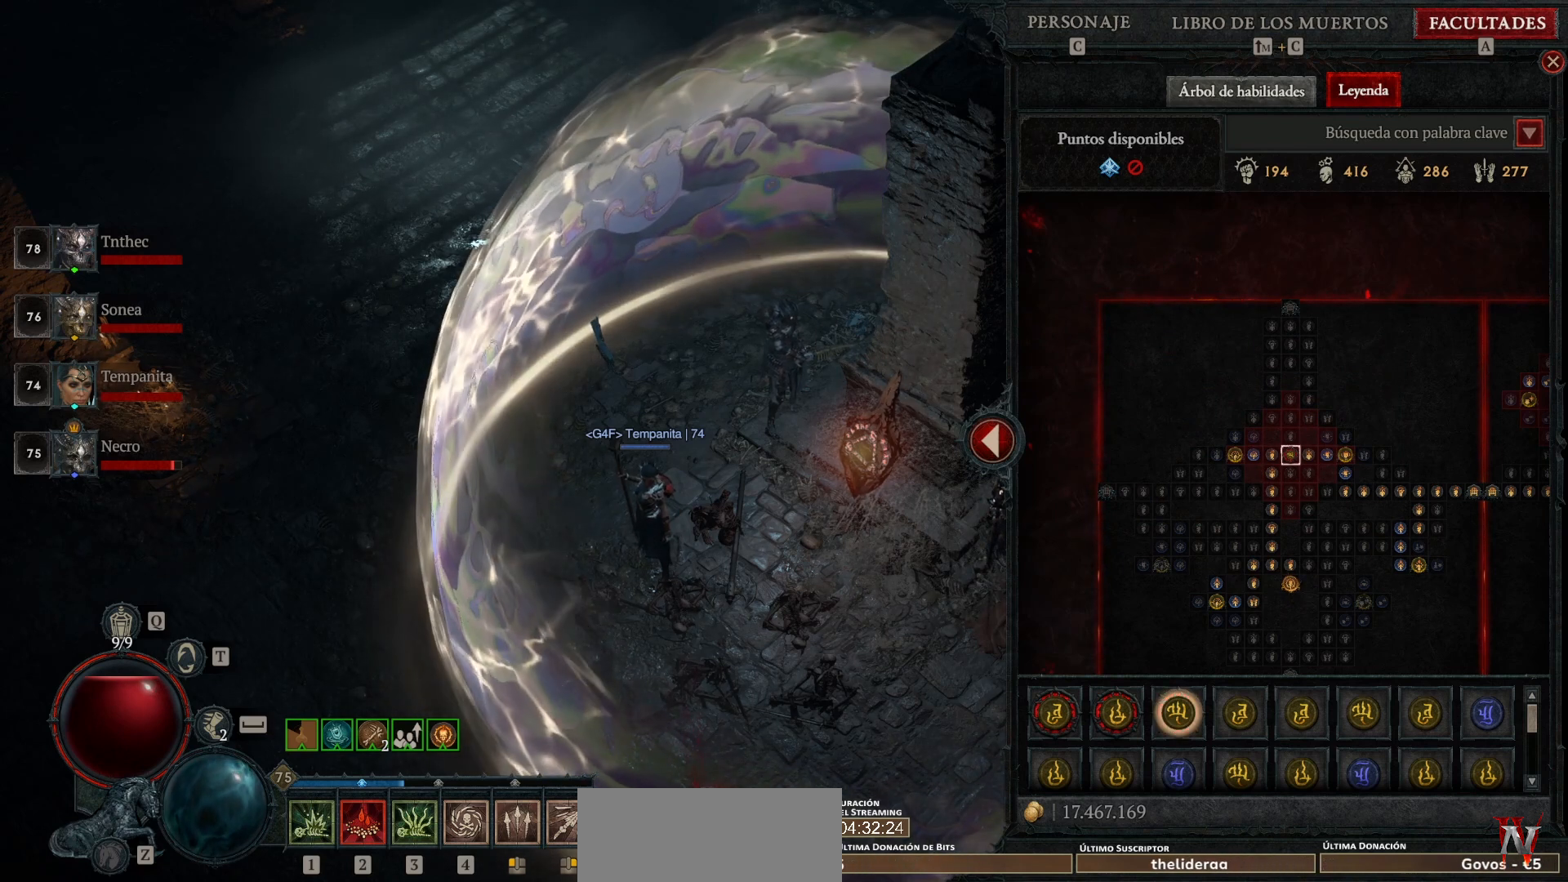
{"keys": [], "mouse": [], "events": [[320, "mouse_left", "down"], [440, "mouse_left", "up"]]}